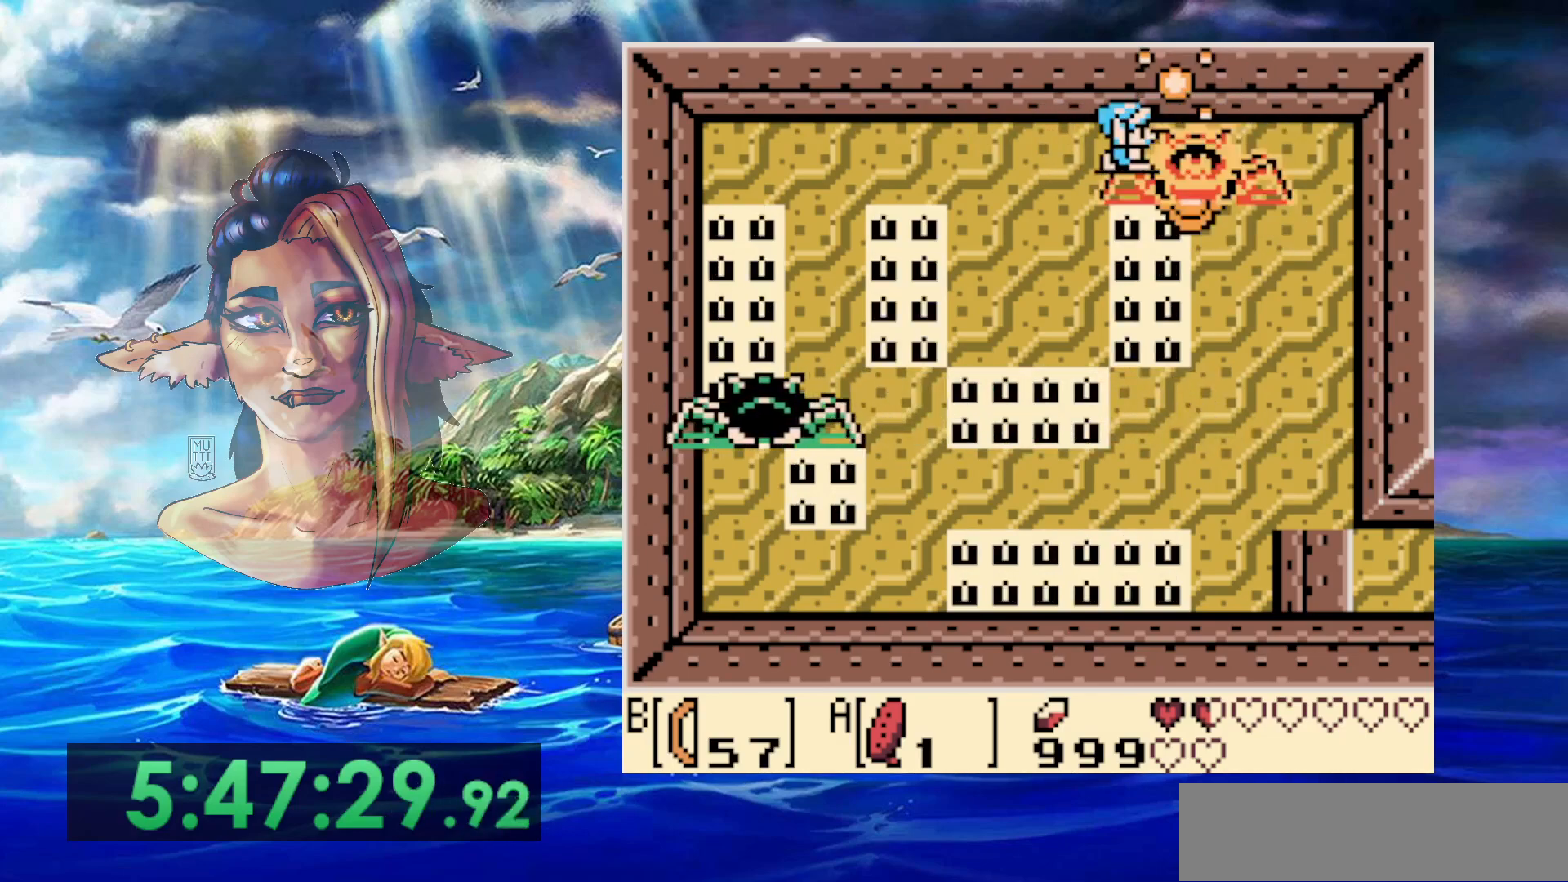
Gameplay with a controller (Nintendo layout); each line is a JSON object with the inputs held at the frame after it. "events" lists button and stick changes between this image and that frame as [ms after this image, input, new state], when the widget could be followed in between. Not read: DPAD_RIGHT L3 R3.
{"buttons": ["DPAD_DOWN"], "events": [[500, "DPAD_DOWN", "down"]]}
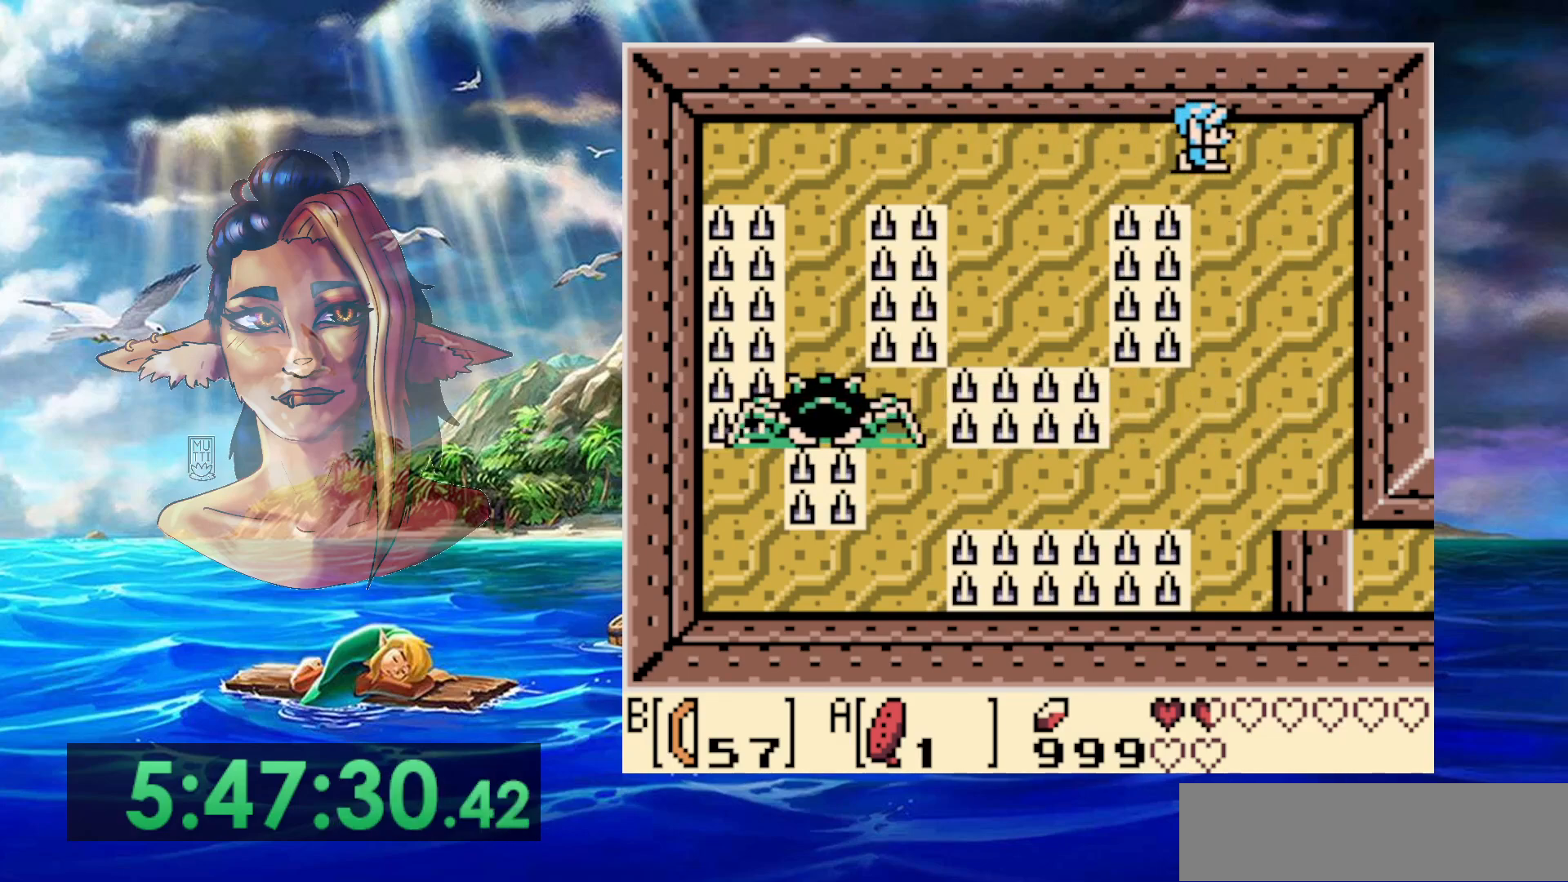
{"buttons": ["DPAD_DOWN"], "events": []}
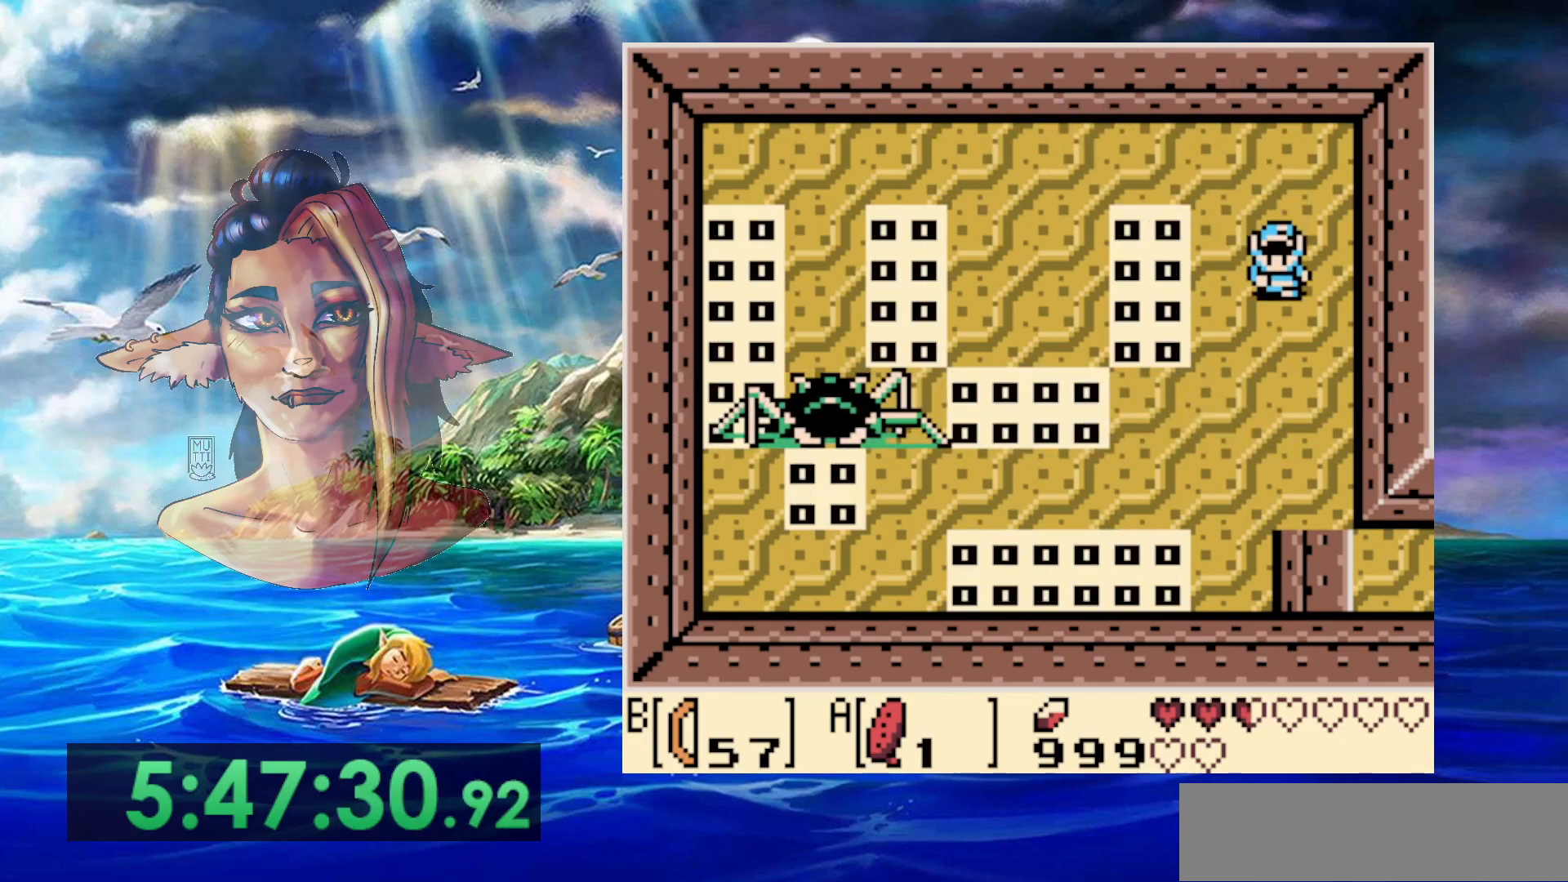
{"buttons": ["DPAD_DOWN"], "events": []}
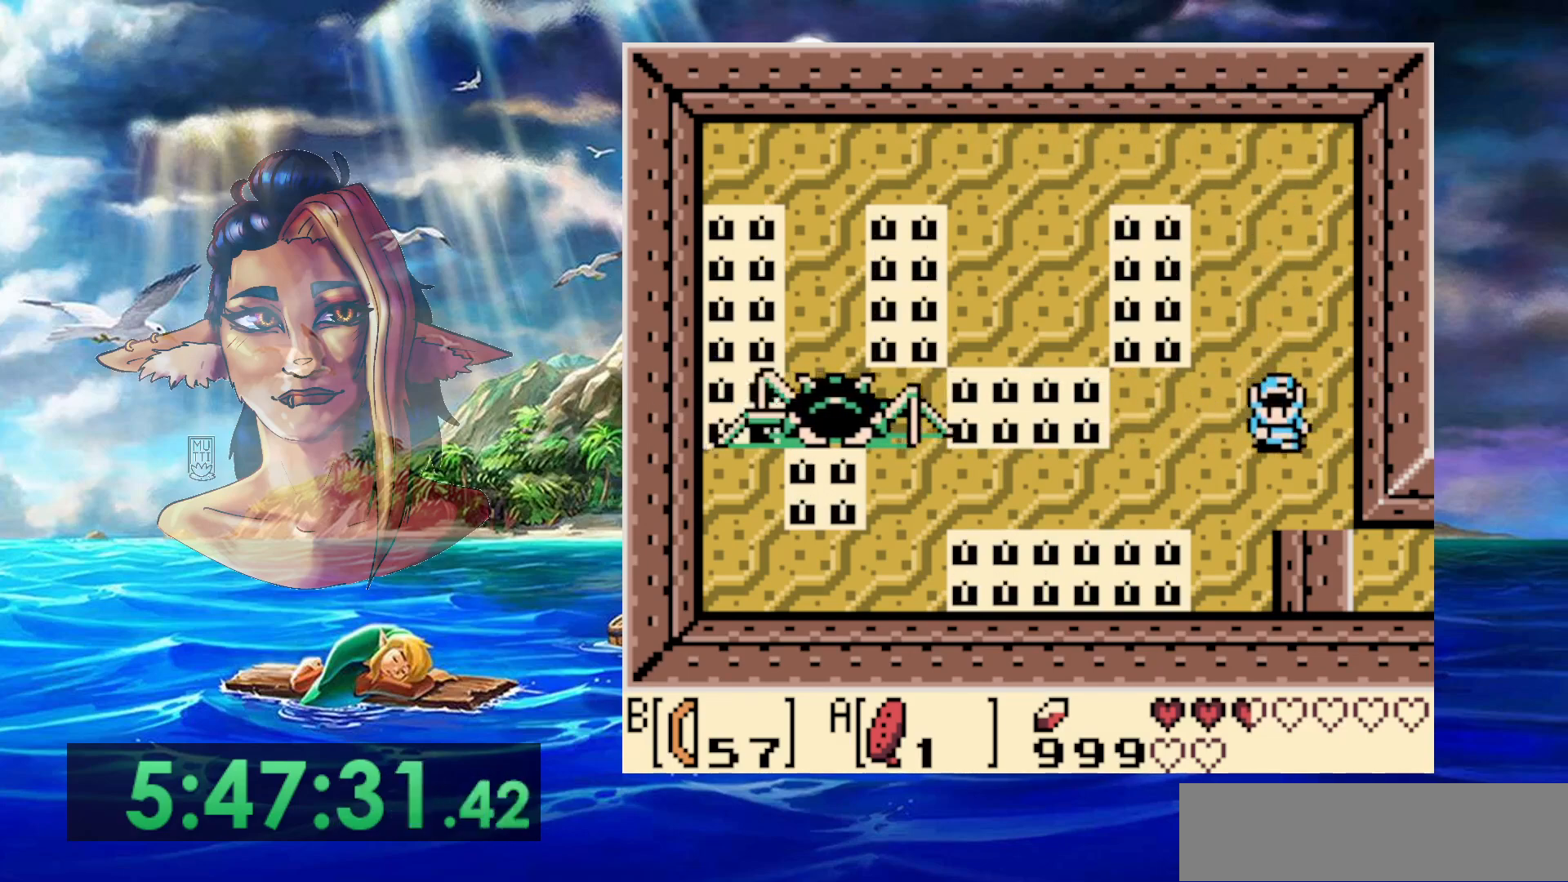
{"buttons": [], "events": [[167, "DPAD_LEFT", "down"], [217, "DPAD_DOWN", "up"], [250, "DPAD_LEFT", "up"]]}
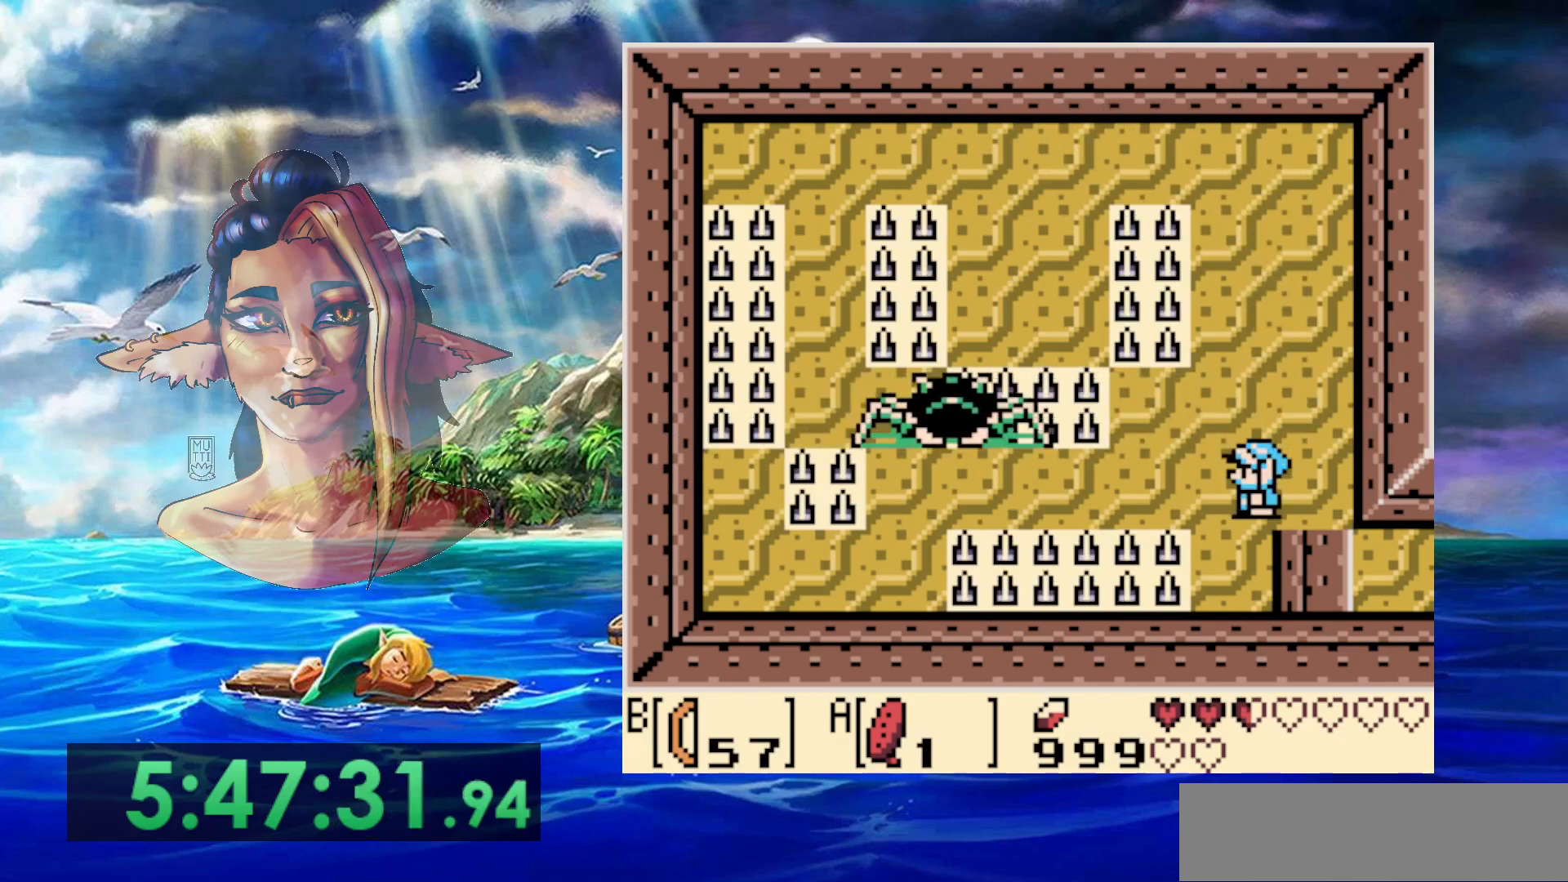
{"buttons": ["DPAD_LEFT"], "events": [[267, "DPAD_LEFT", "down"]]}
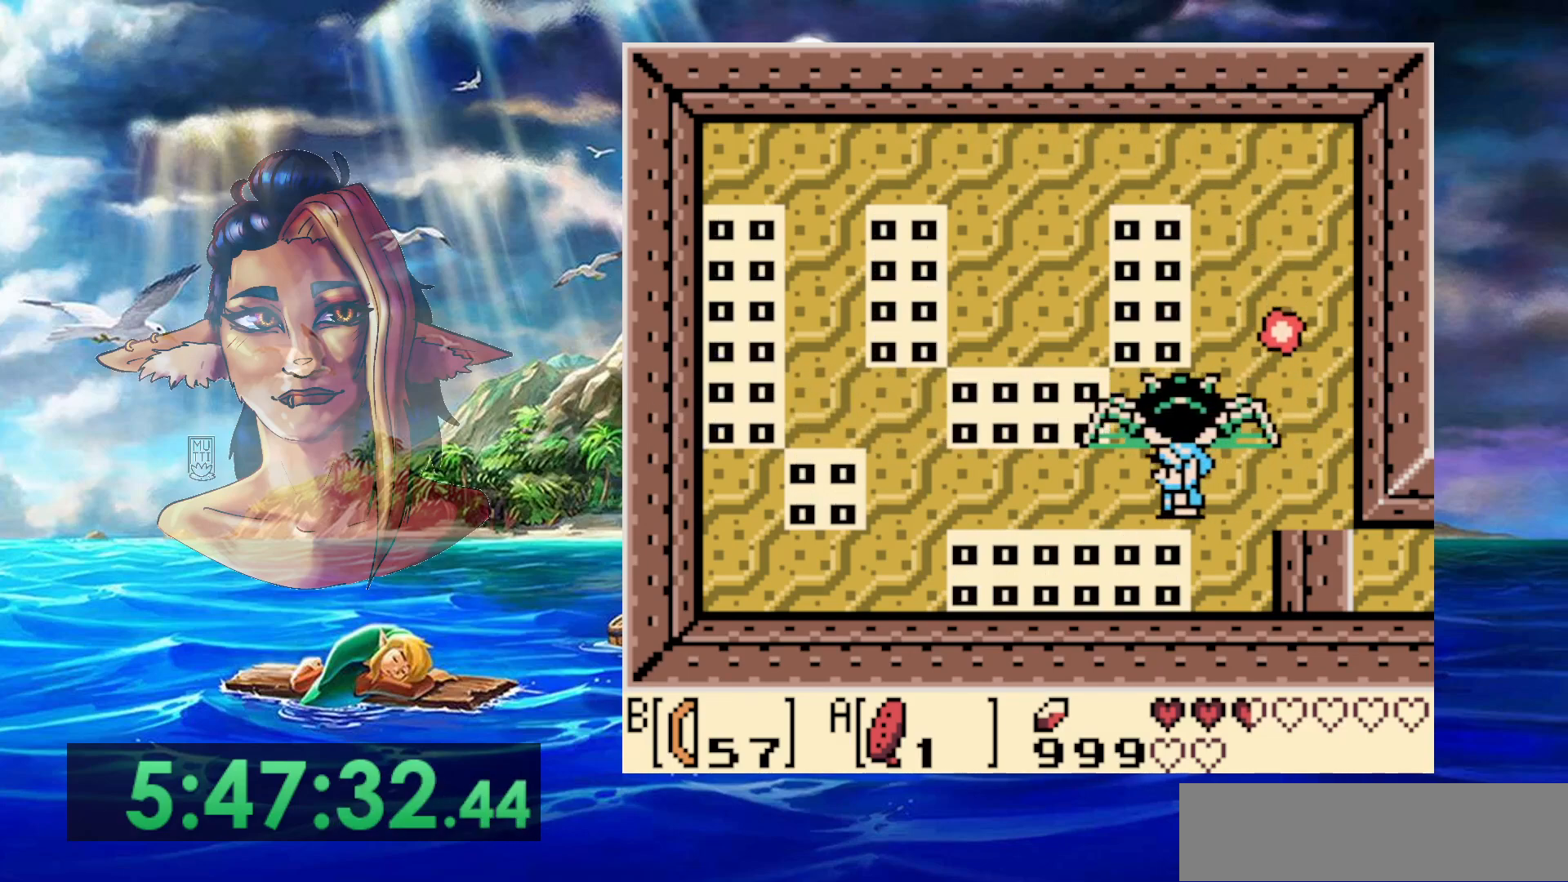
{"buttons": ["DPAD_LEFT"], "events": []}
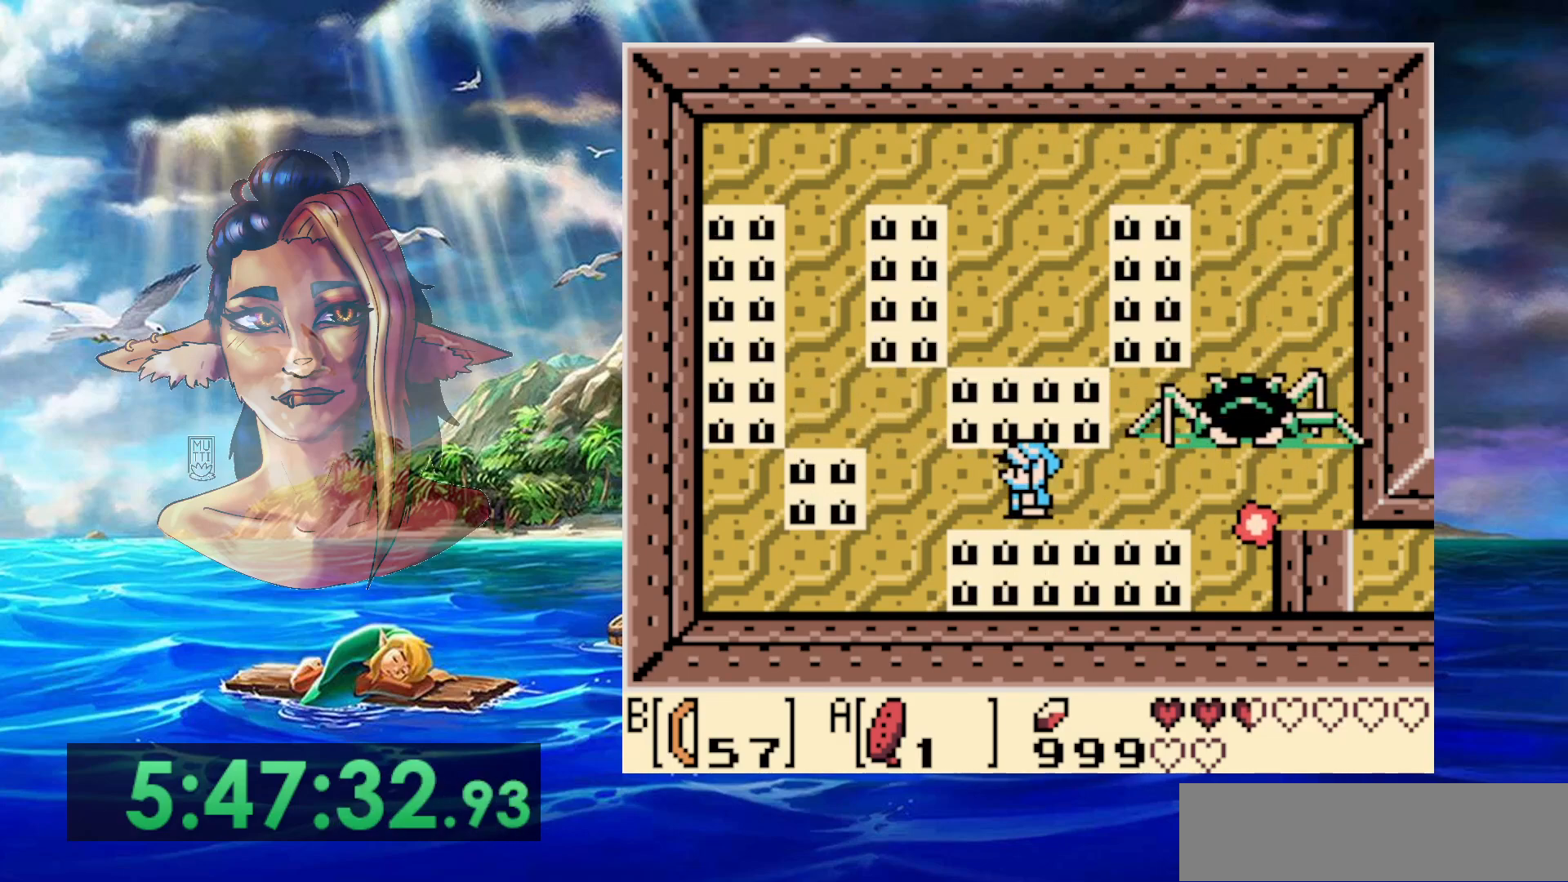
{"buttons": ["DPAD_DOWN"], "events": [[350, "DPAD_DOWN", "down"], [383, "DPAD_LEFT", "up"]]}
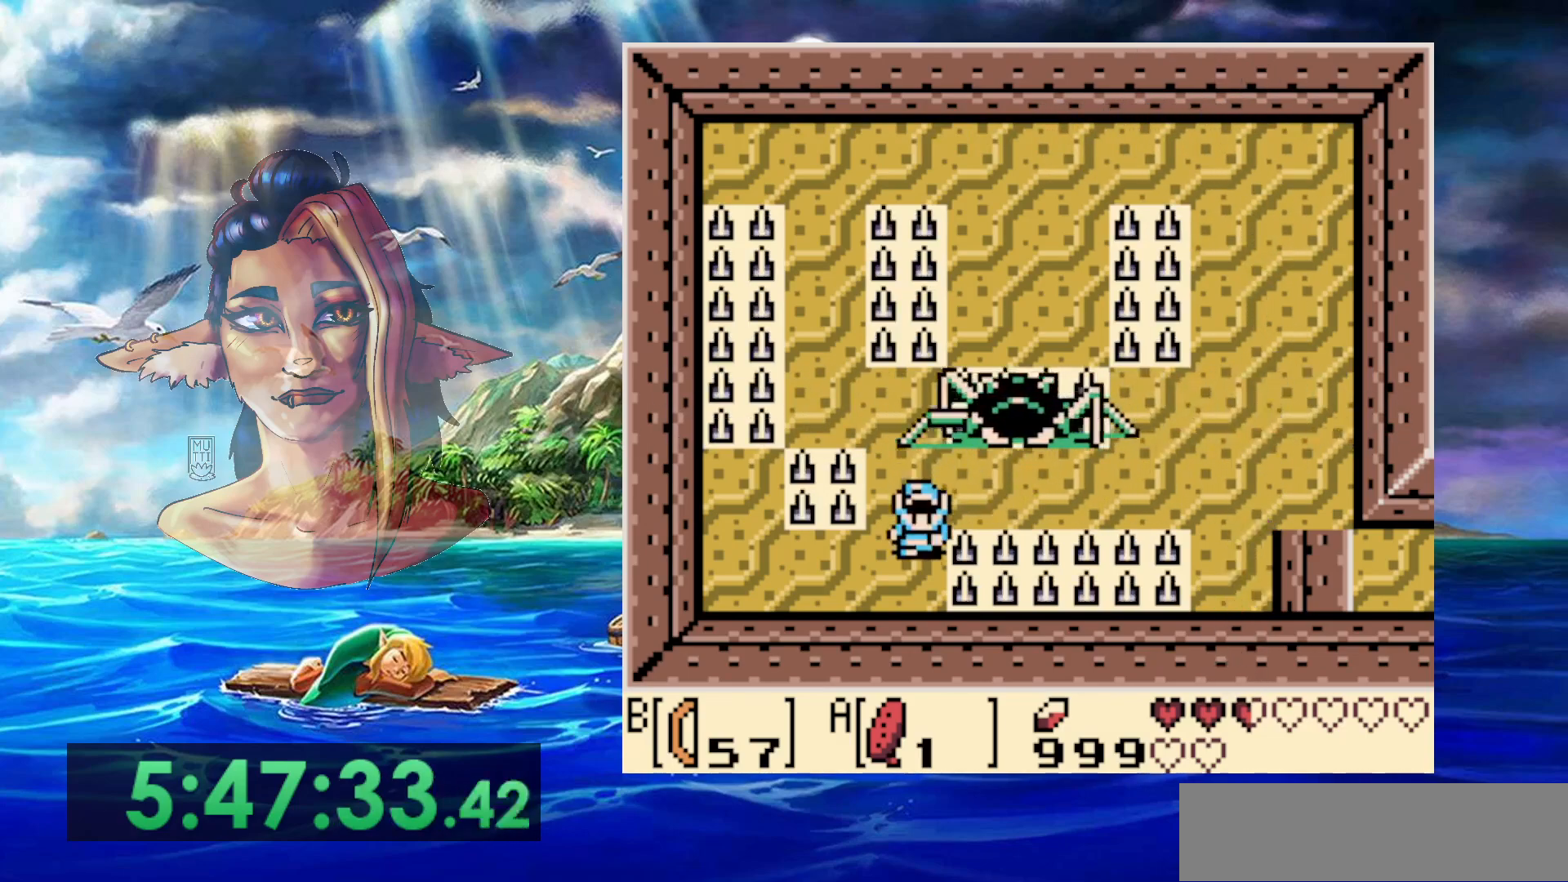
{"buttons": ["DPAD_LEFT"], "events": [[250, "DPAD_LEFT", "down"], [283, "DPAD_DOWN", "up"]]}
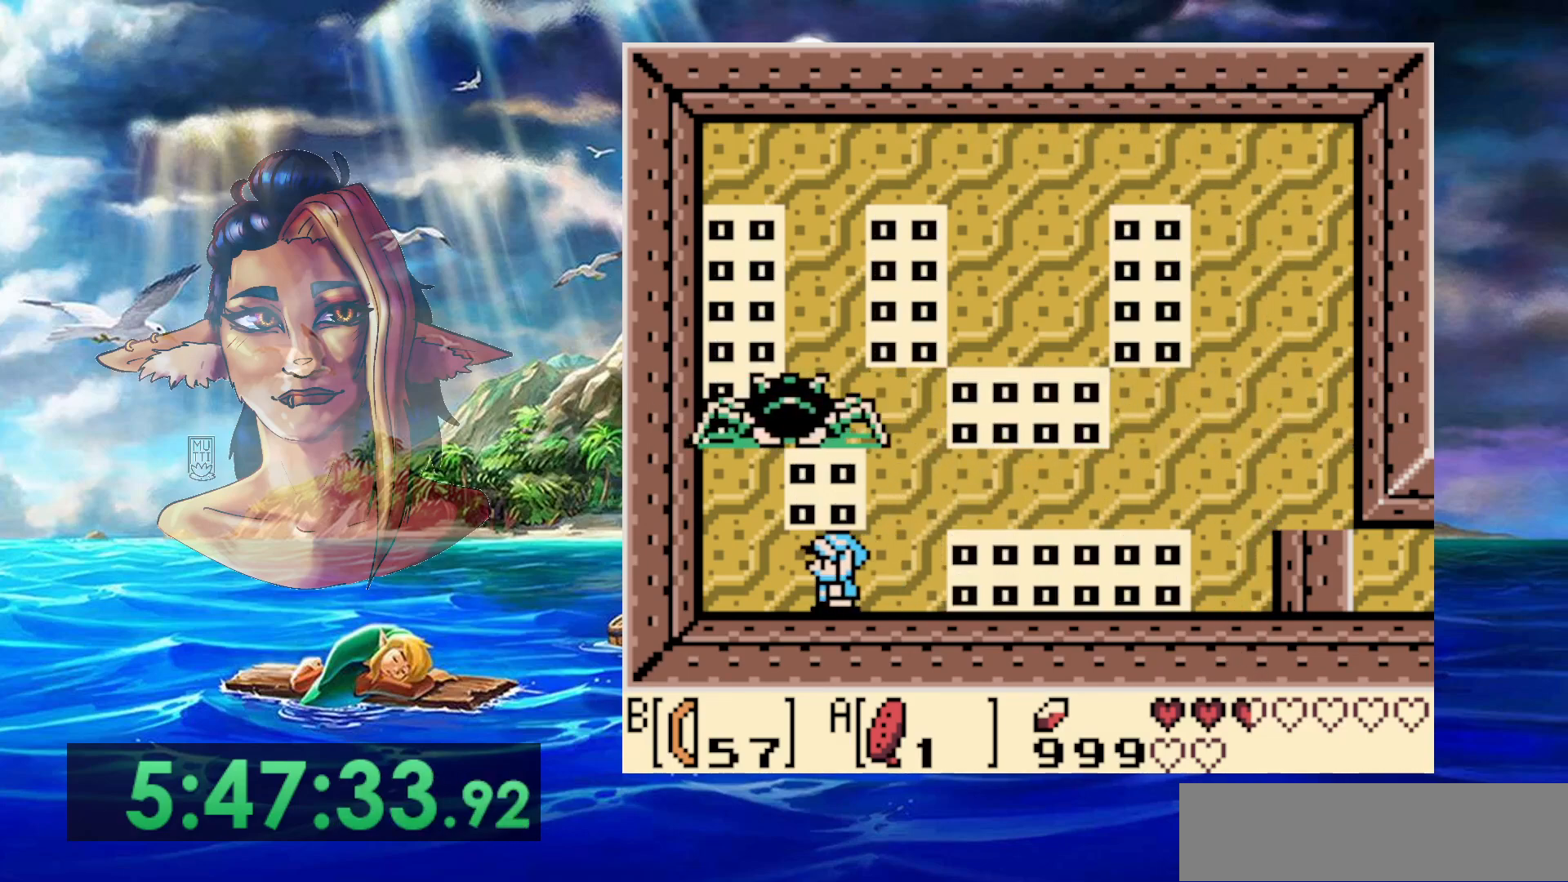
{"buttons": [], "events": [[150, "DPAD_LEFT", "up"]]}
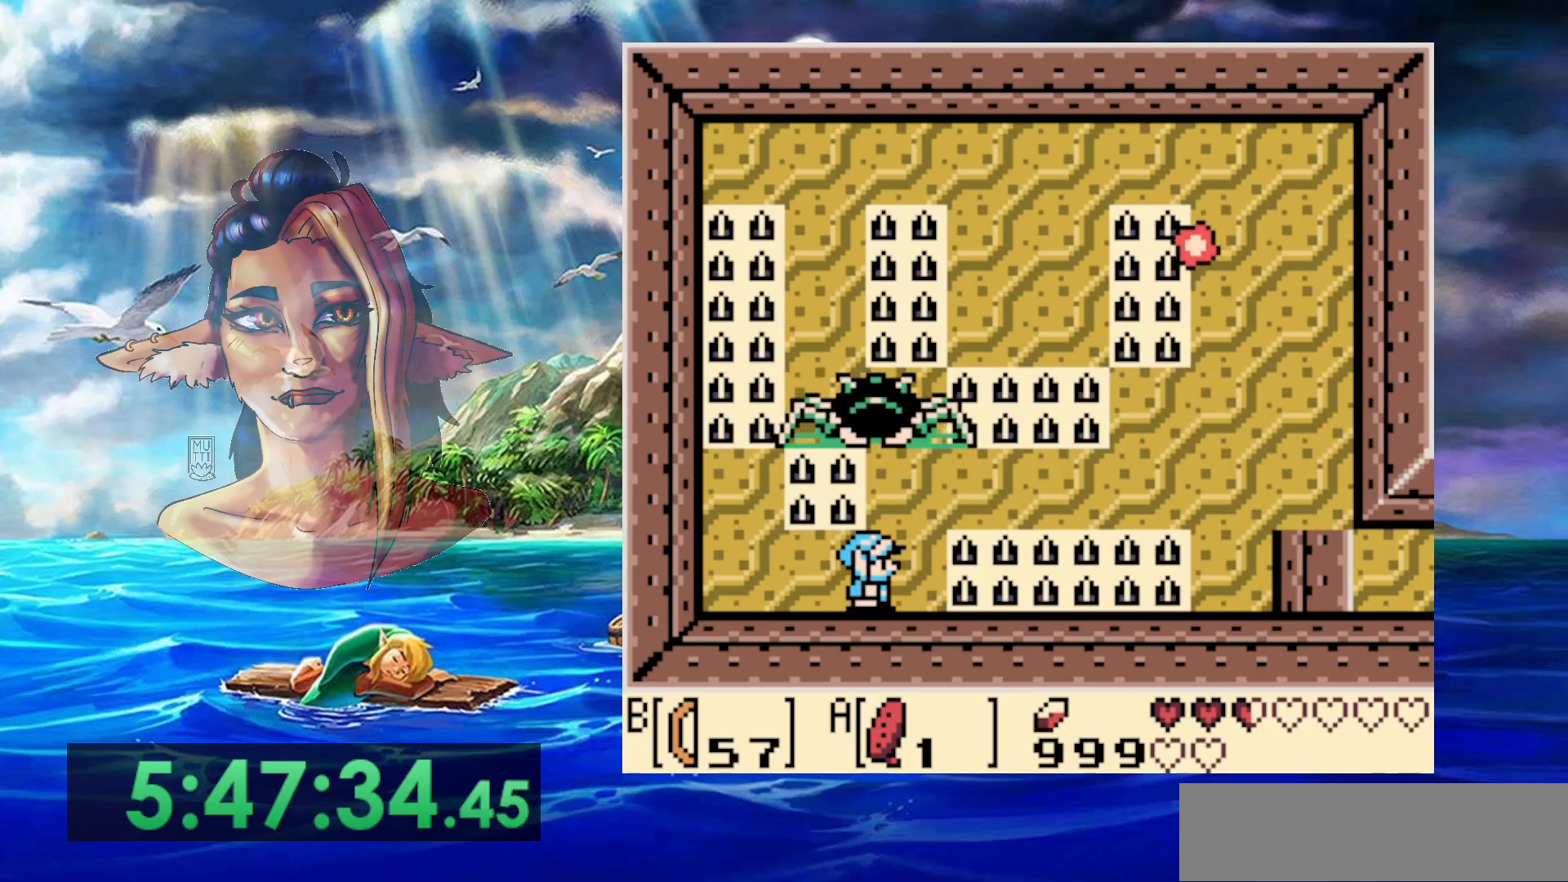
{"buttons": ["A"], "events": [[50, "DPAD_UP", "down"], [400, "A", "down"], [400, "DPAD_UP", "up"]]}
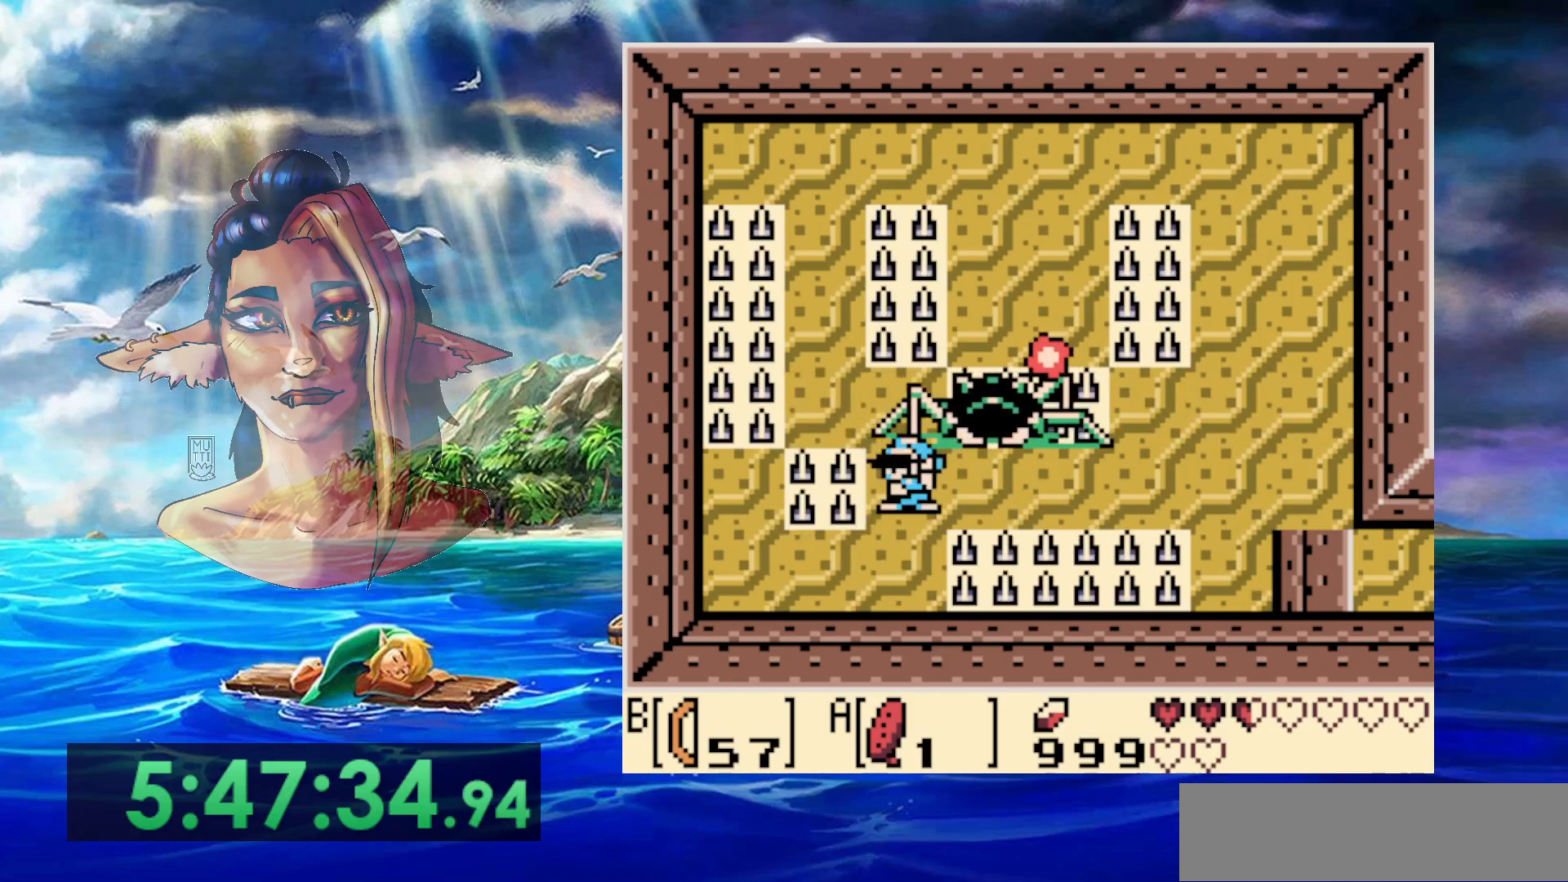
{"buttons": [], "events": [[50, "A", "up"]]}
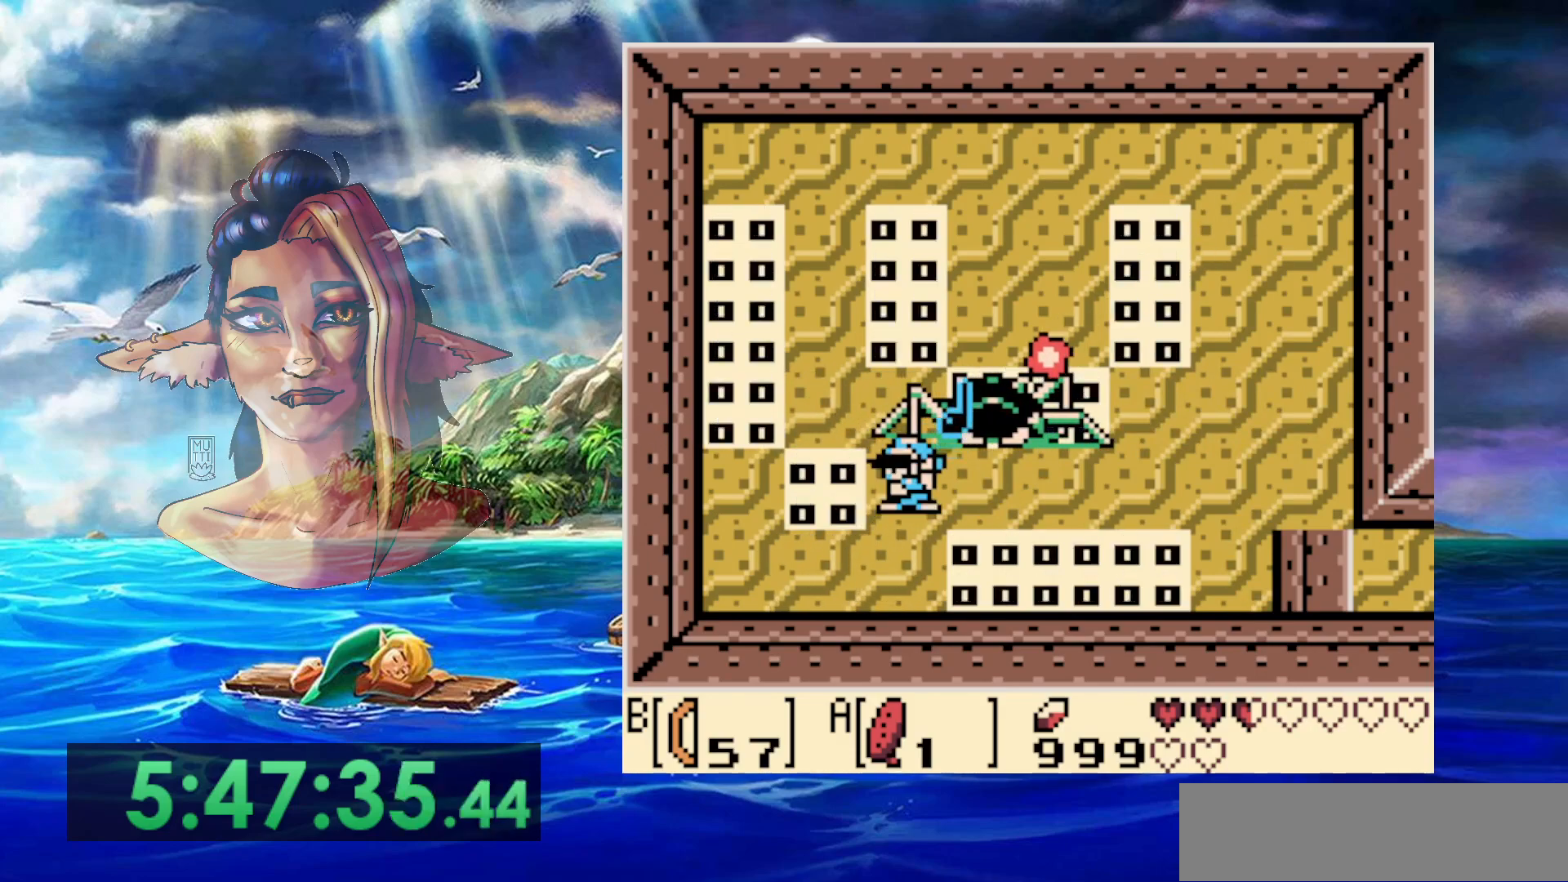
{"buttons": [], "events": [[17, "DPAD_DOWN", "down"], [200, "DPAD_DOWN", "up"]]}
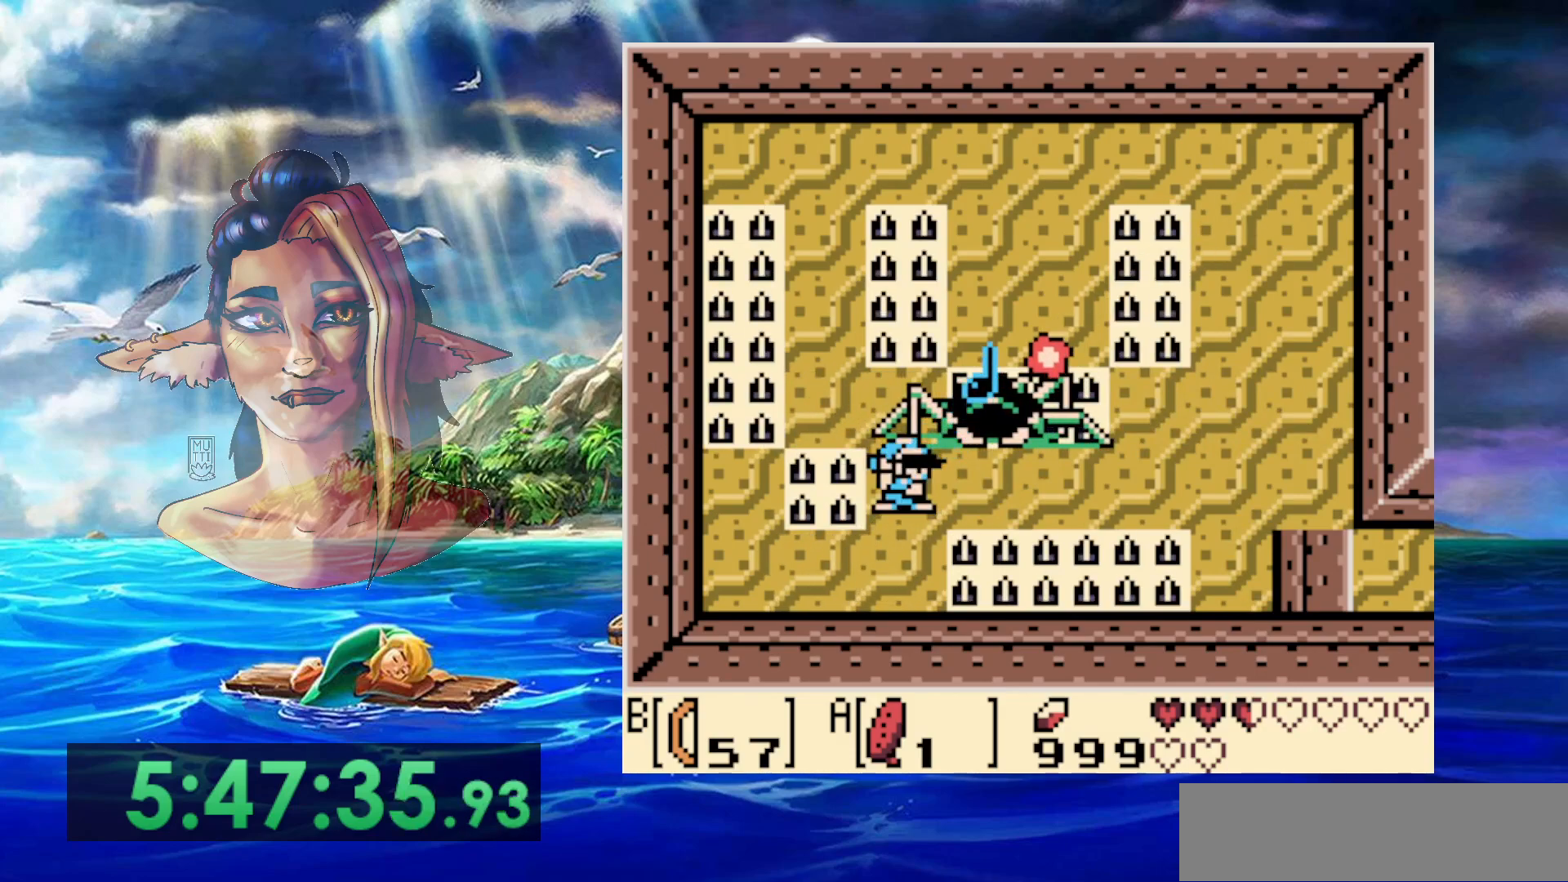
{"buttons": [], "events": []}
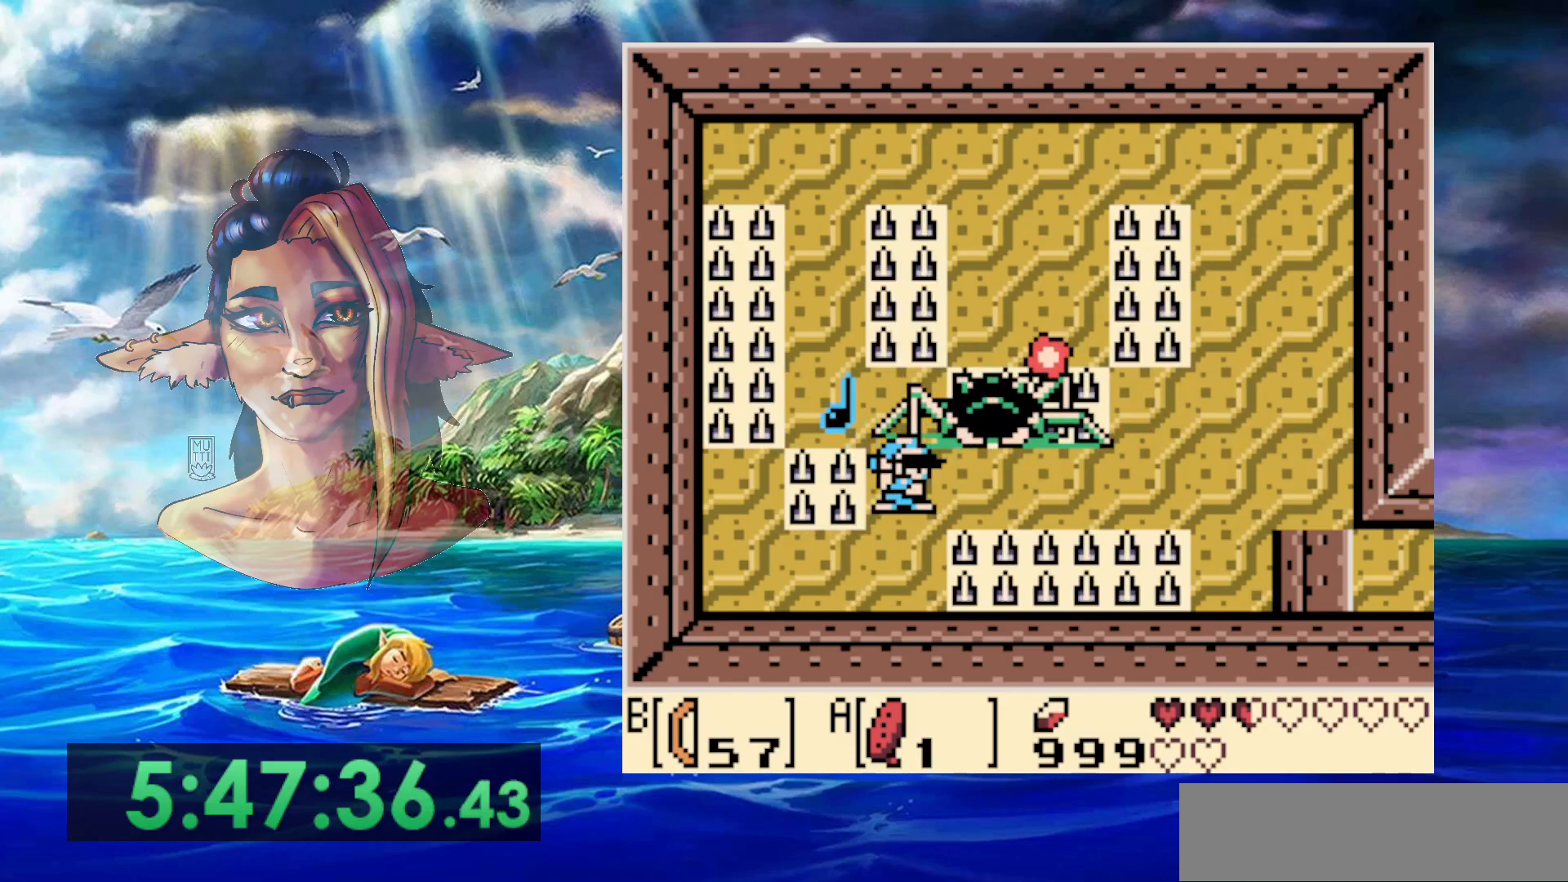
{"buttons": [], "events": []}
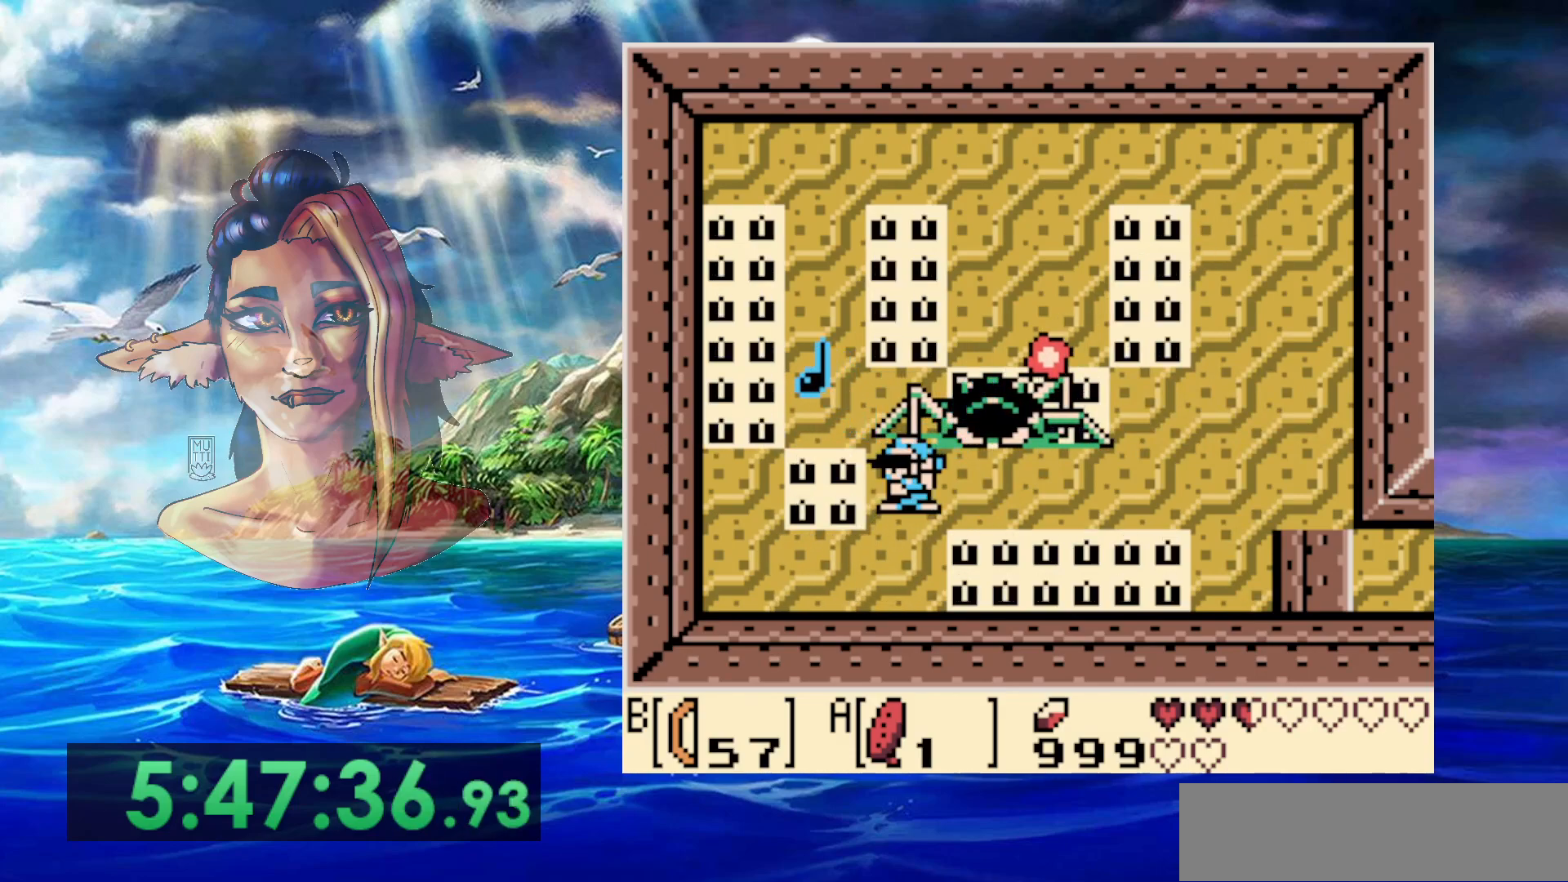
{"buttons": [], "events": []}
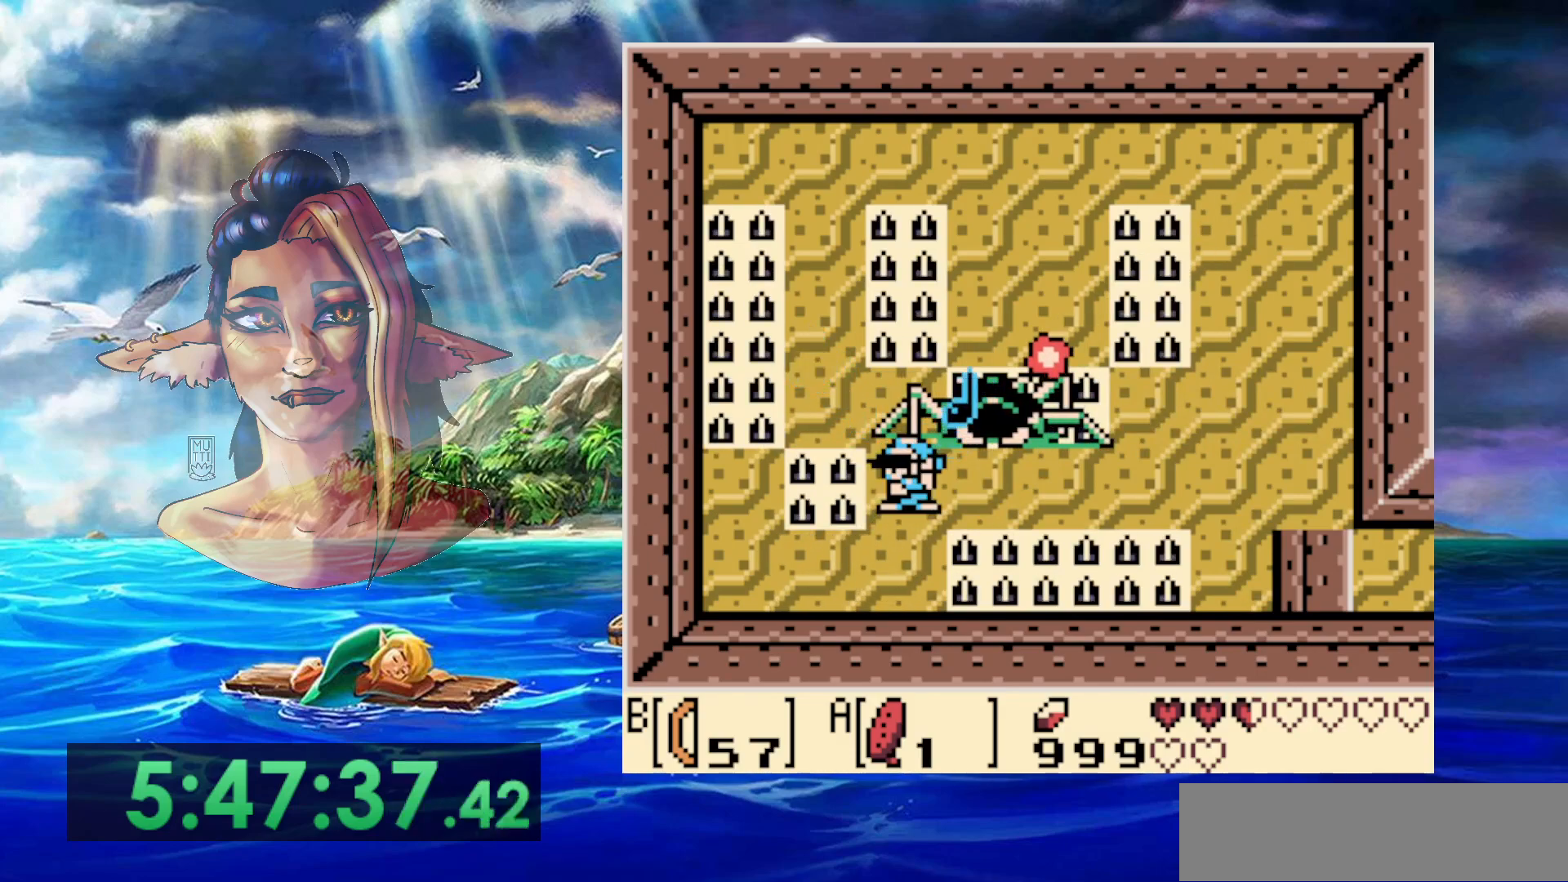
{"buttons": [], "events": []}
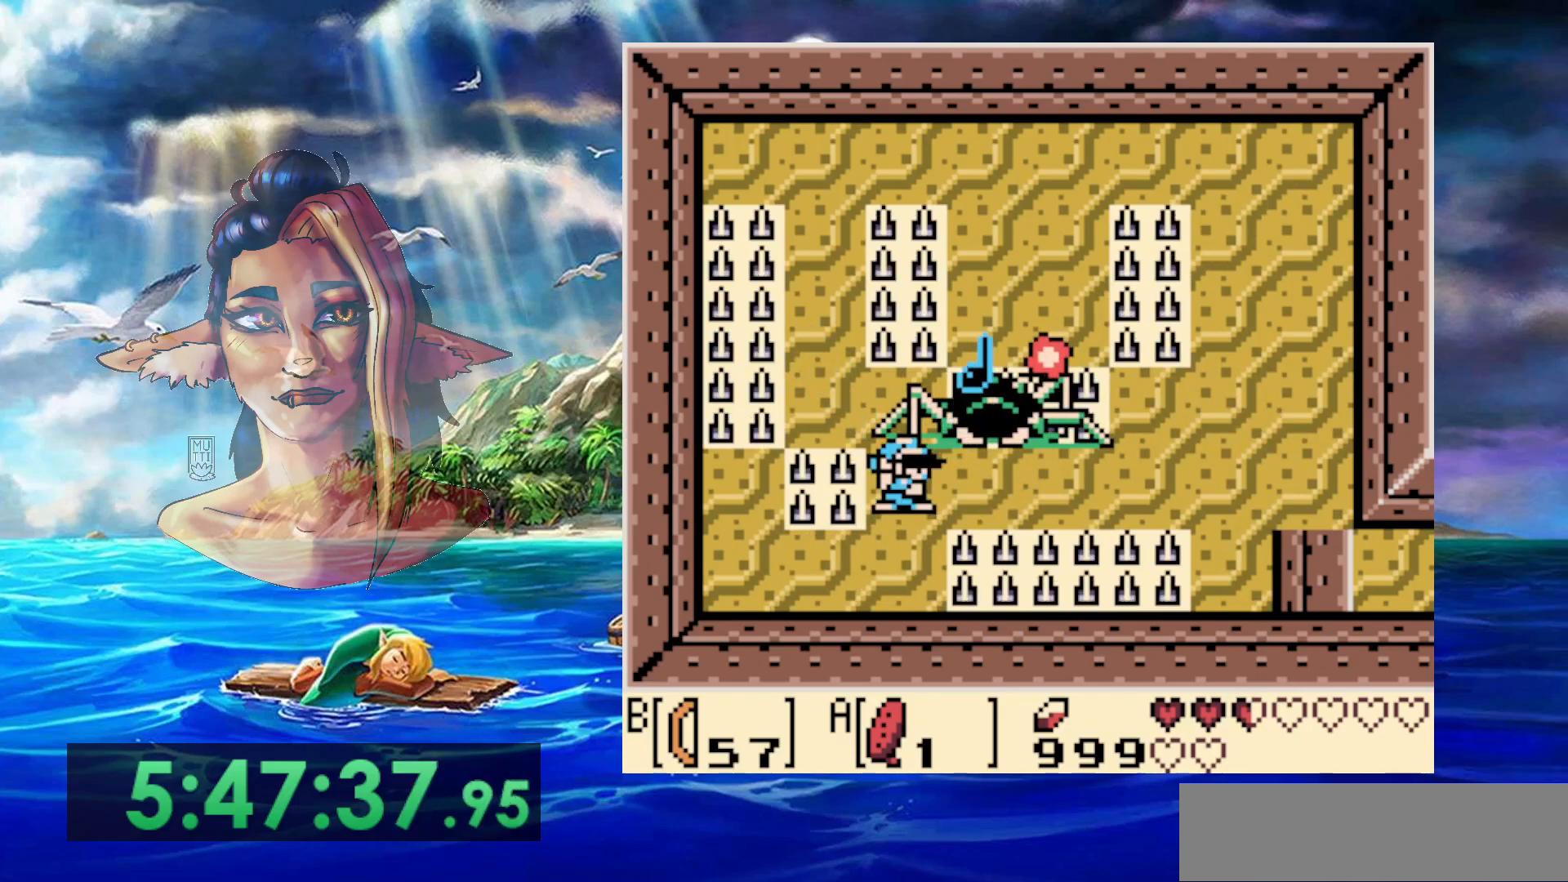
{"buttons": [], "events": []}
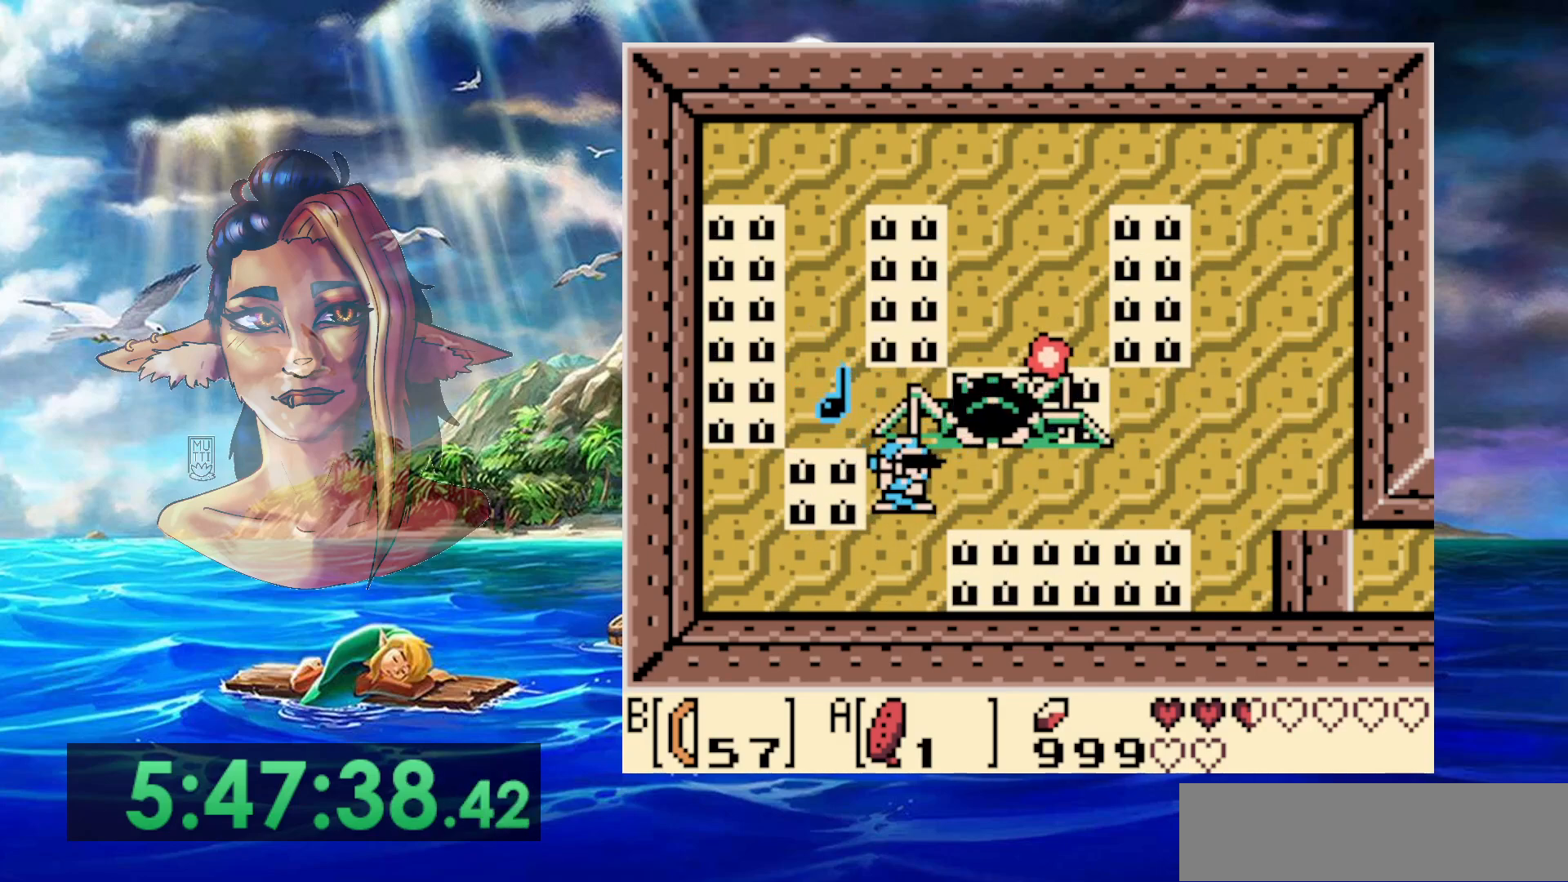
{"buttons": [], "events": []}
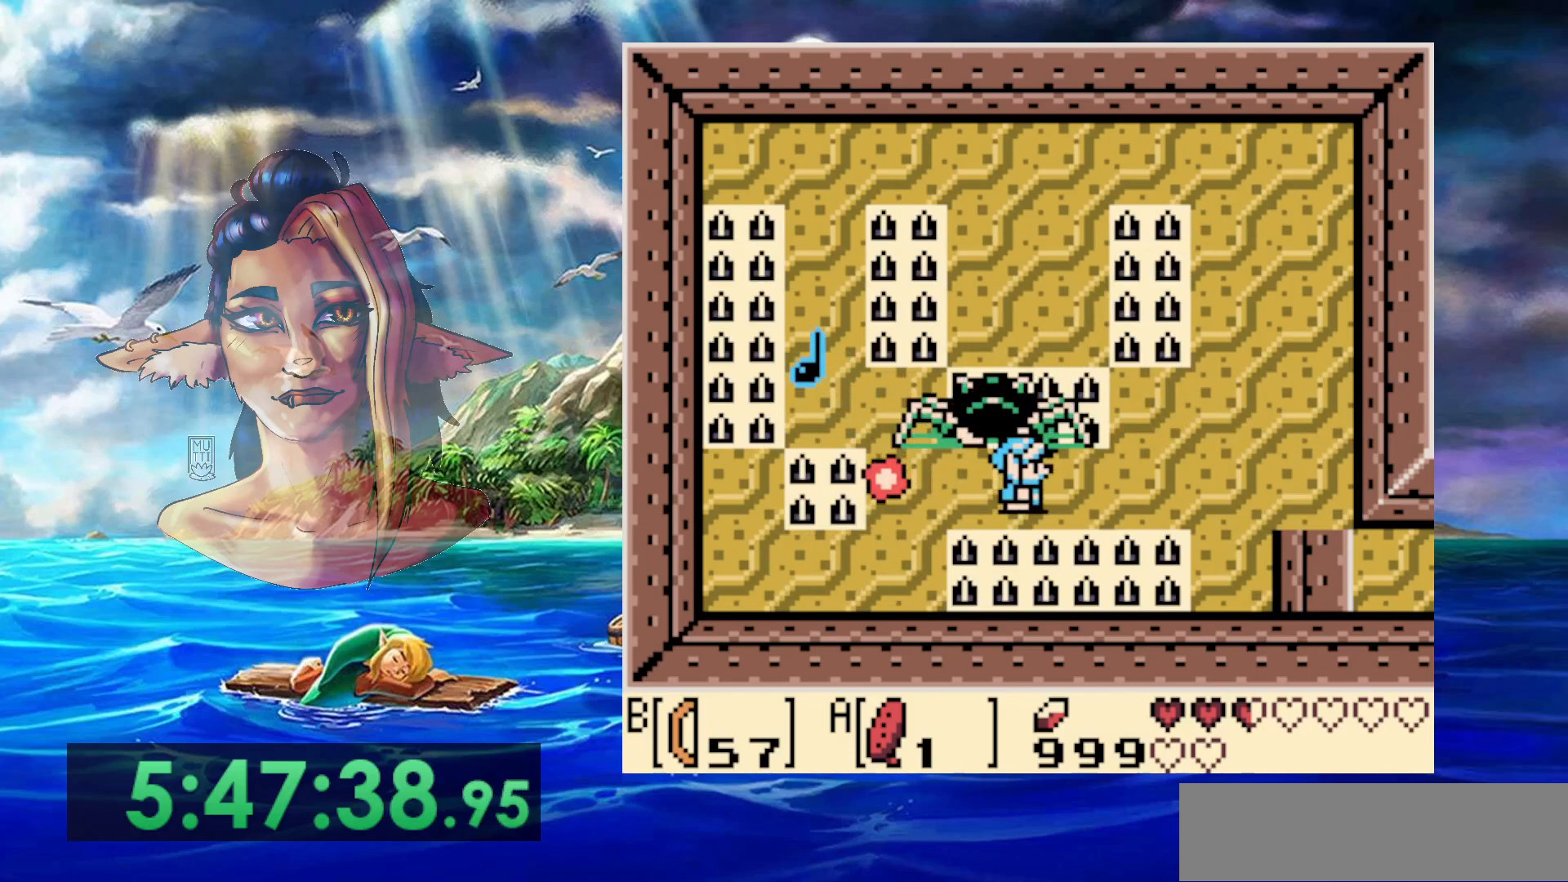
{"buttons": [], "events": [[167, "DPAD_LEFT", "down"], [233, "DPAD_LEFT", "up"], [417, "DPAD_UP", "down"], [467, "DPAD_UP", "up"]]}
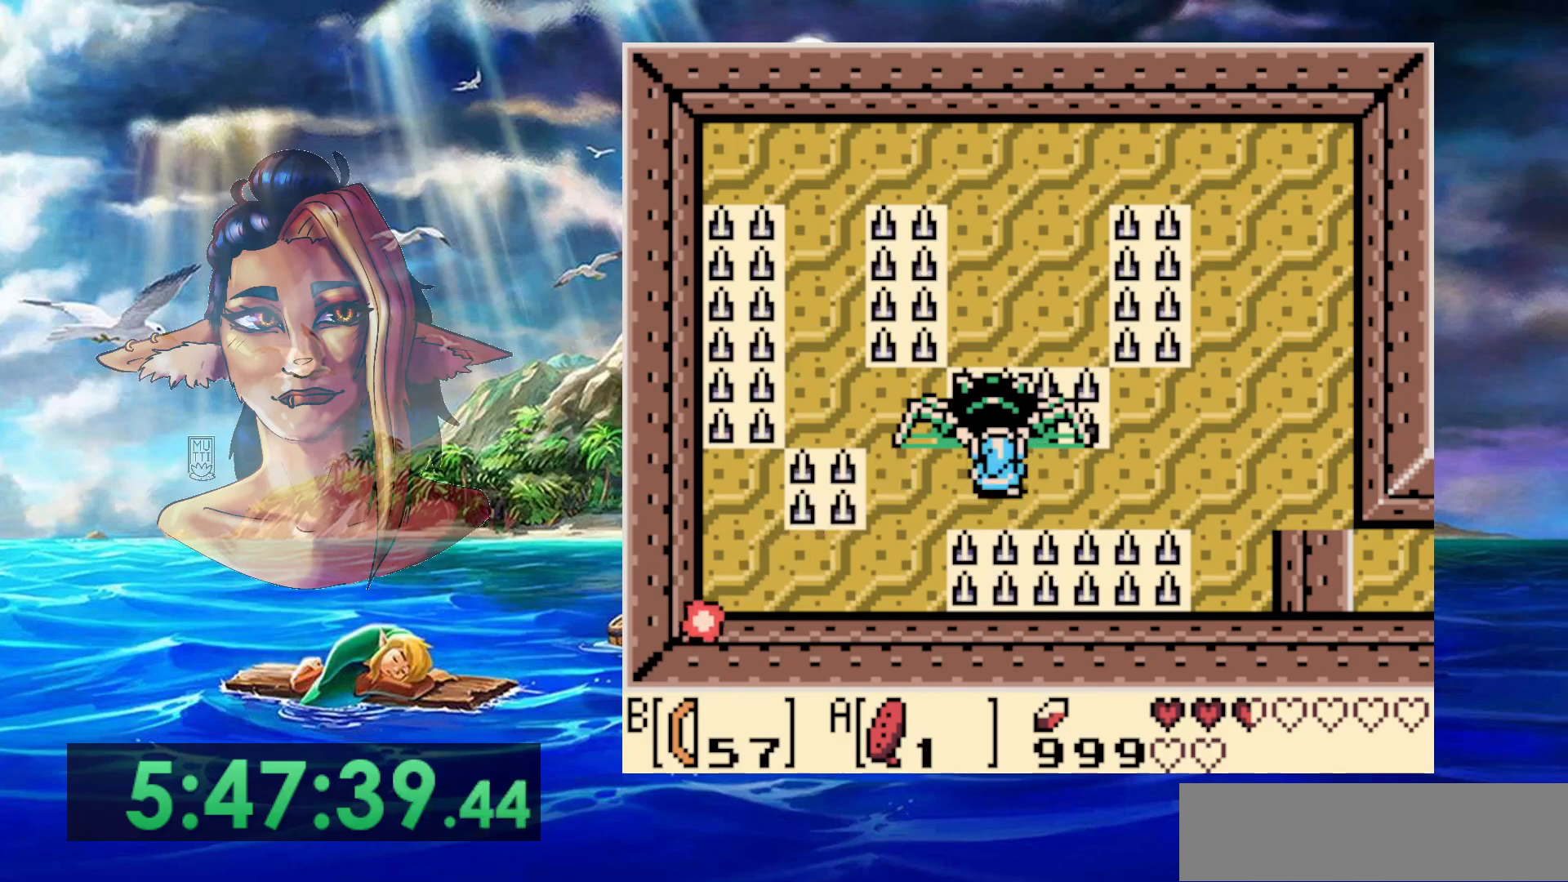
{"buttons": ["B"], "events": [[250, "B", "down"], [350, "B", "up"], [483, "B", "down"]]}
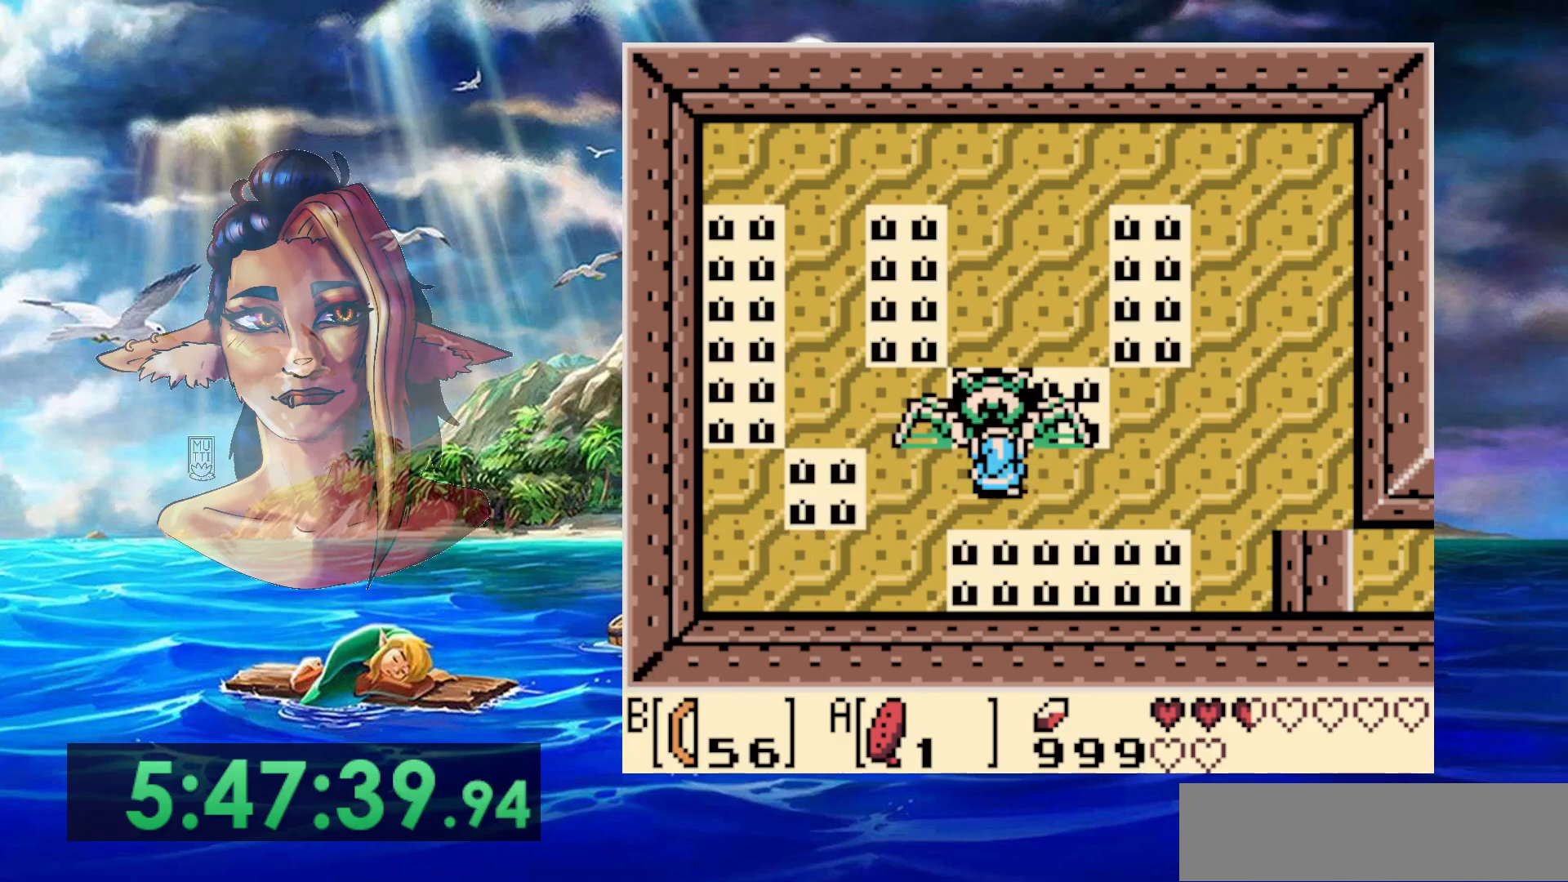
{"buttons": [], "events": [[67, "B", "up"]]}
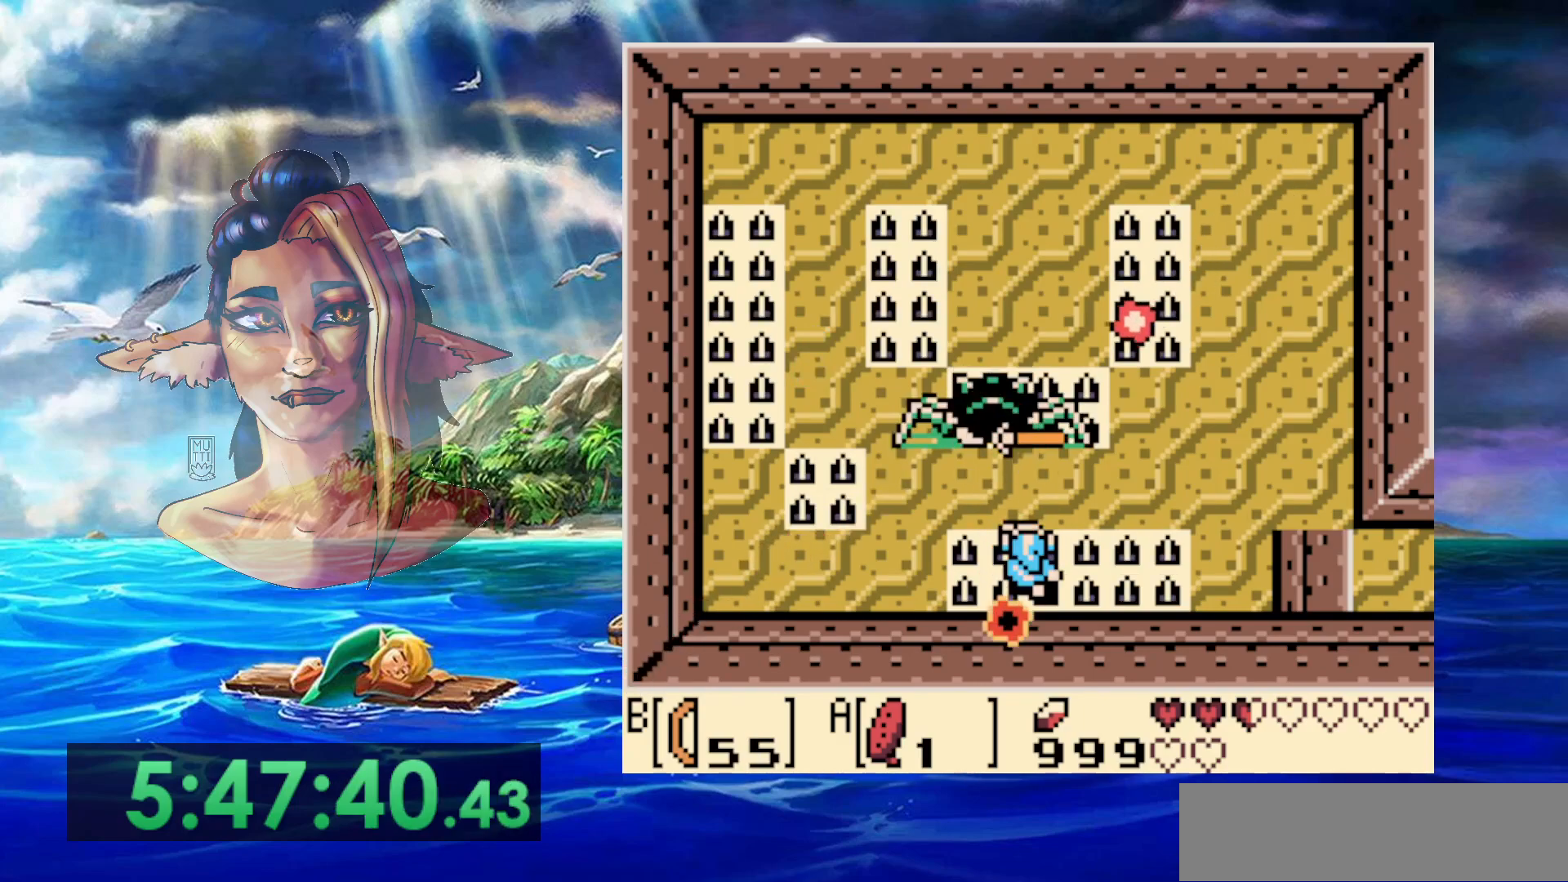
{"buttons": ["A"], "events": [[83, "DPAD_UP", "down"], [417, "A", "down"], [450, "DPAD_UP", "up"]]}
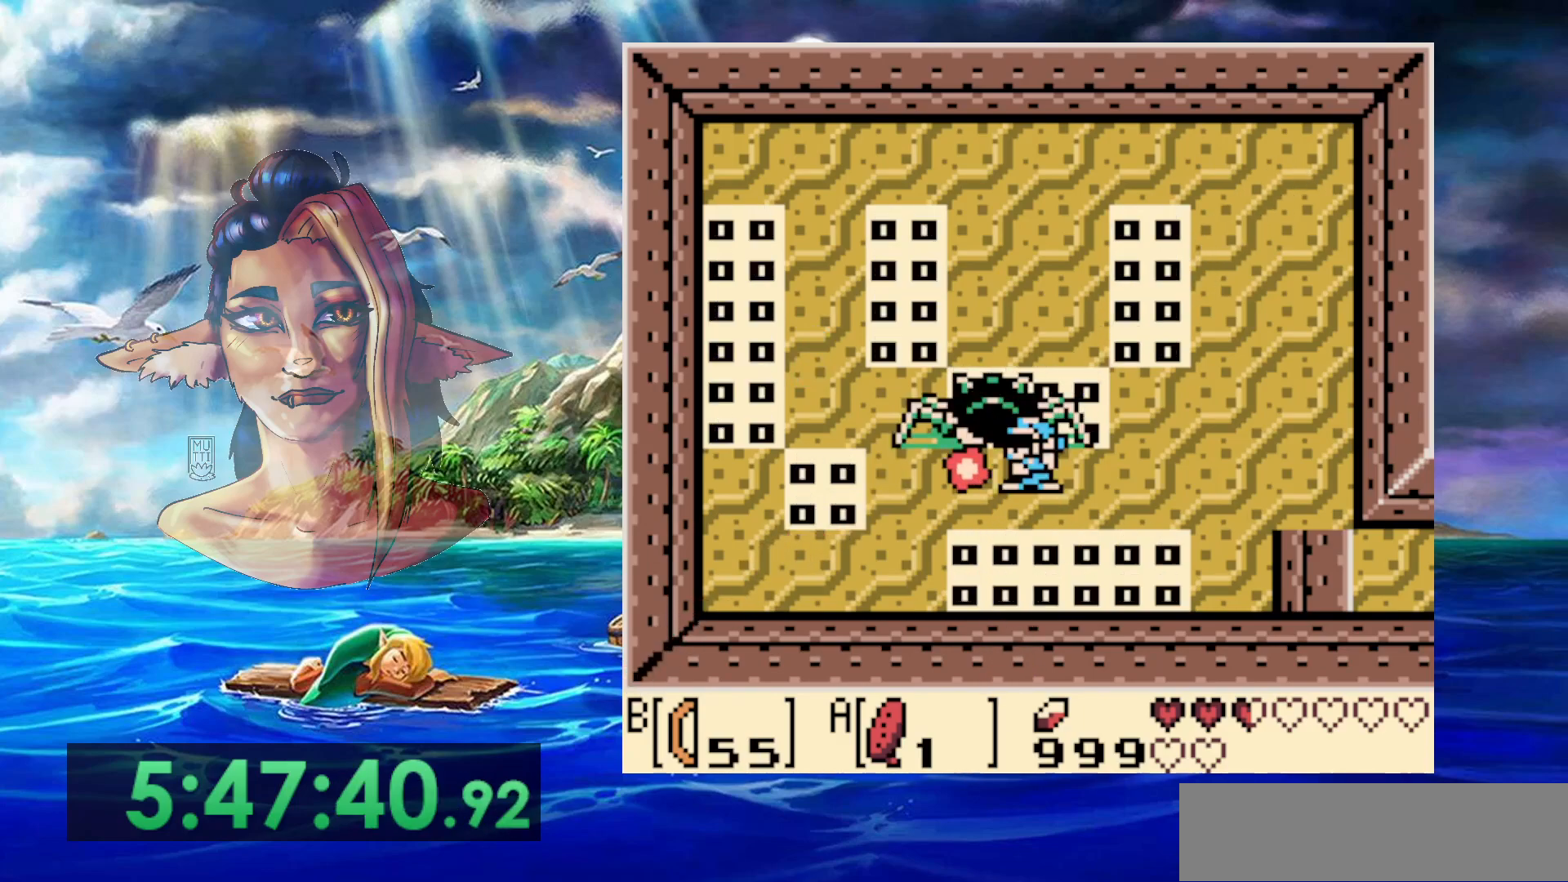
{"buttons": ["DPAD_DOWN"], "events": [[33, "A", "up"], [433, "DPAD_DOWN", "down"]]}
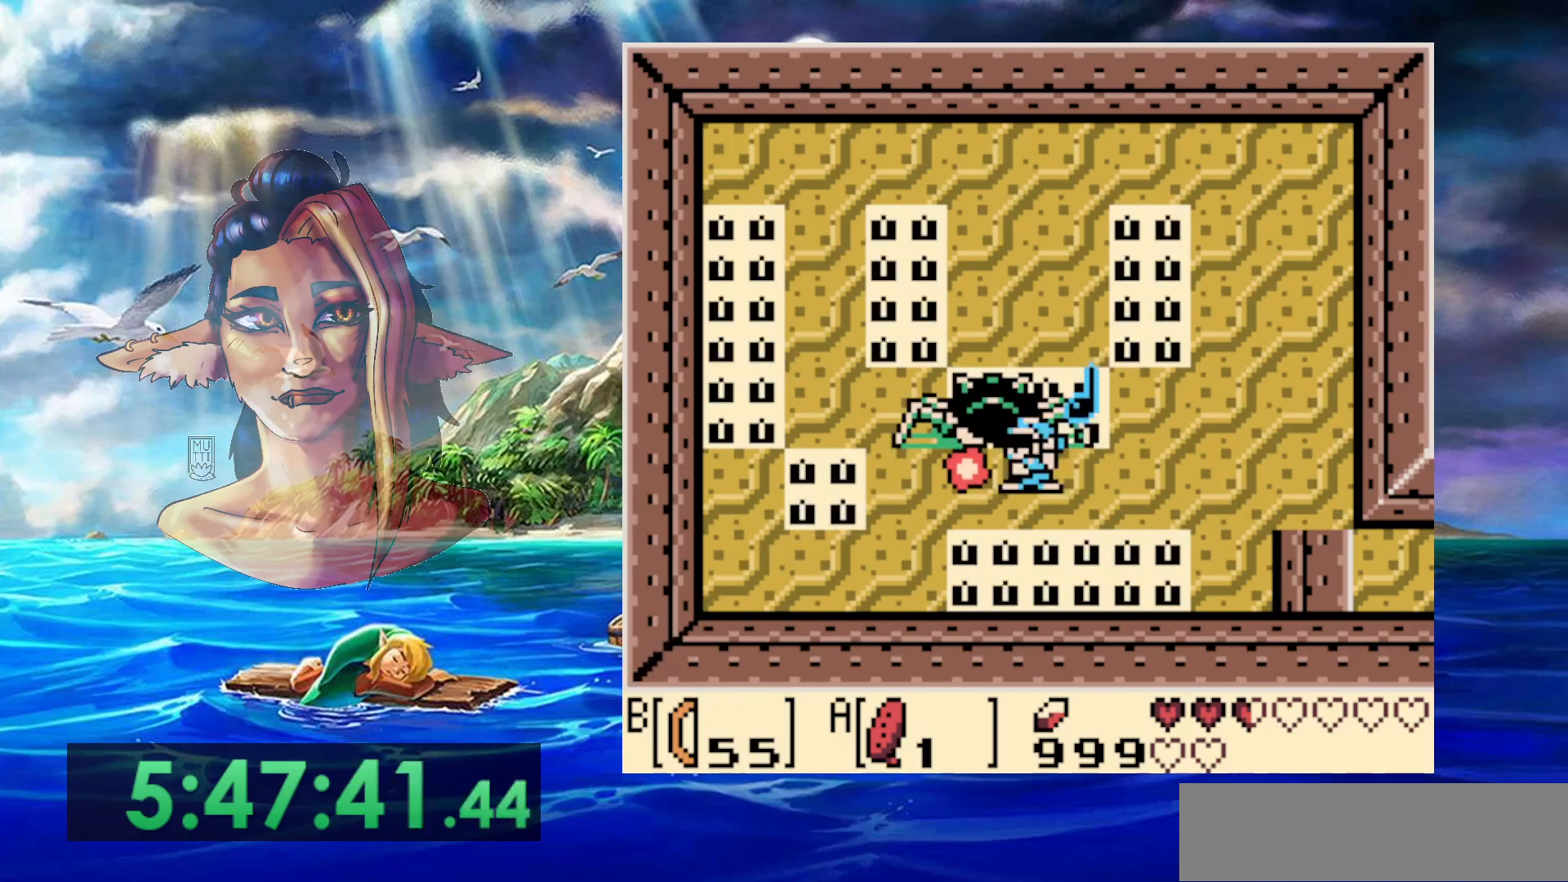
{"buttons": ["DPAD_DOWN"], "events": []}
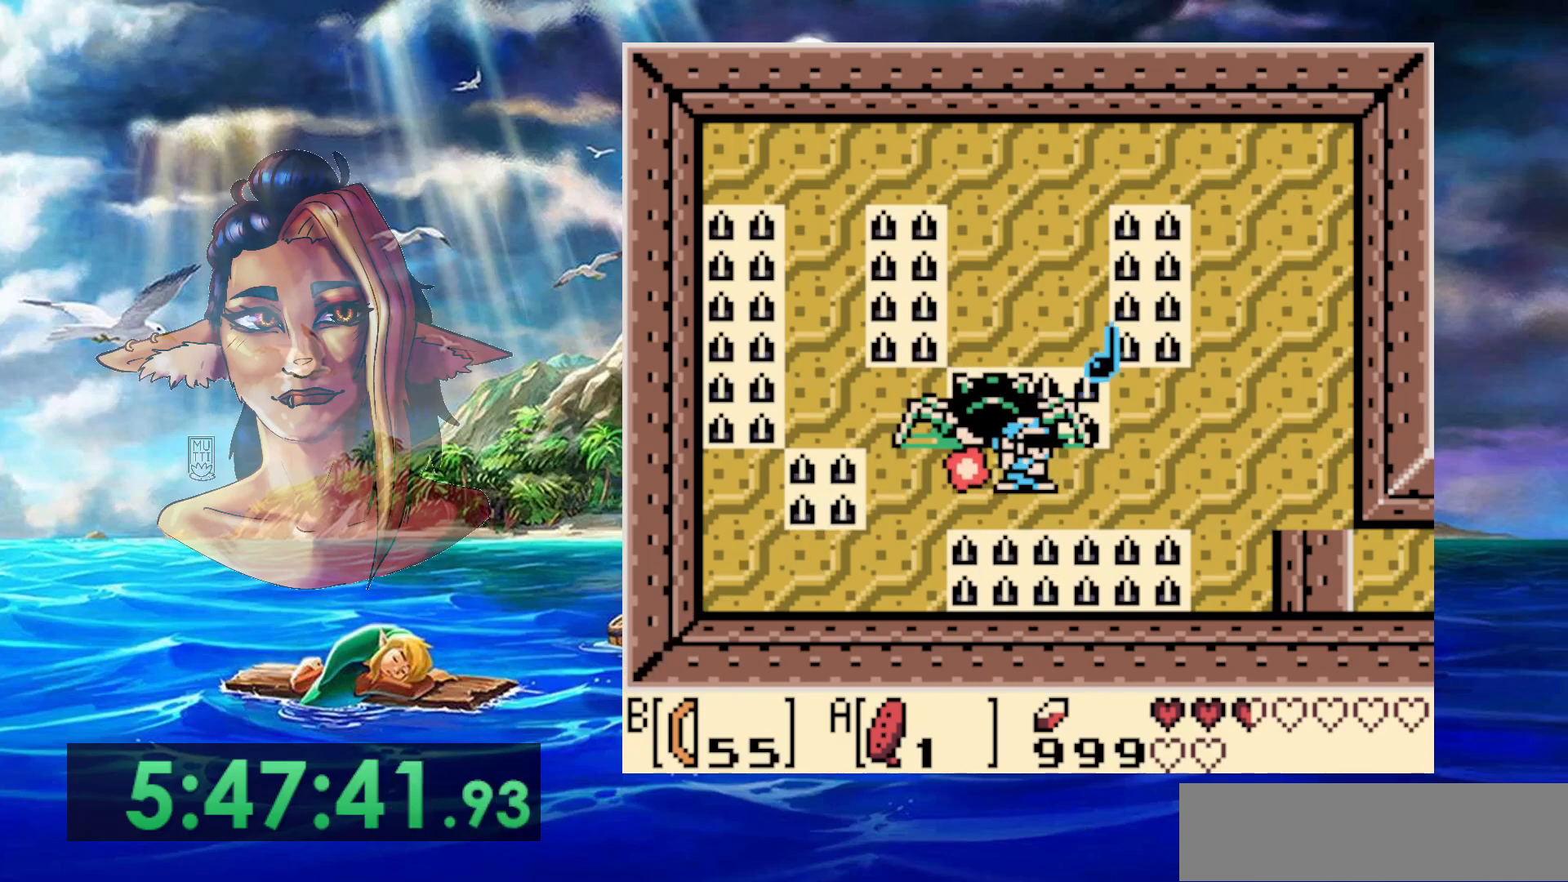
{"buttons": ["DPAD_DOWN"], "events": []}
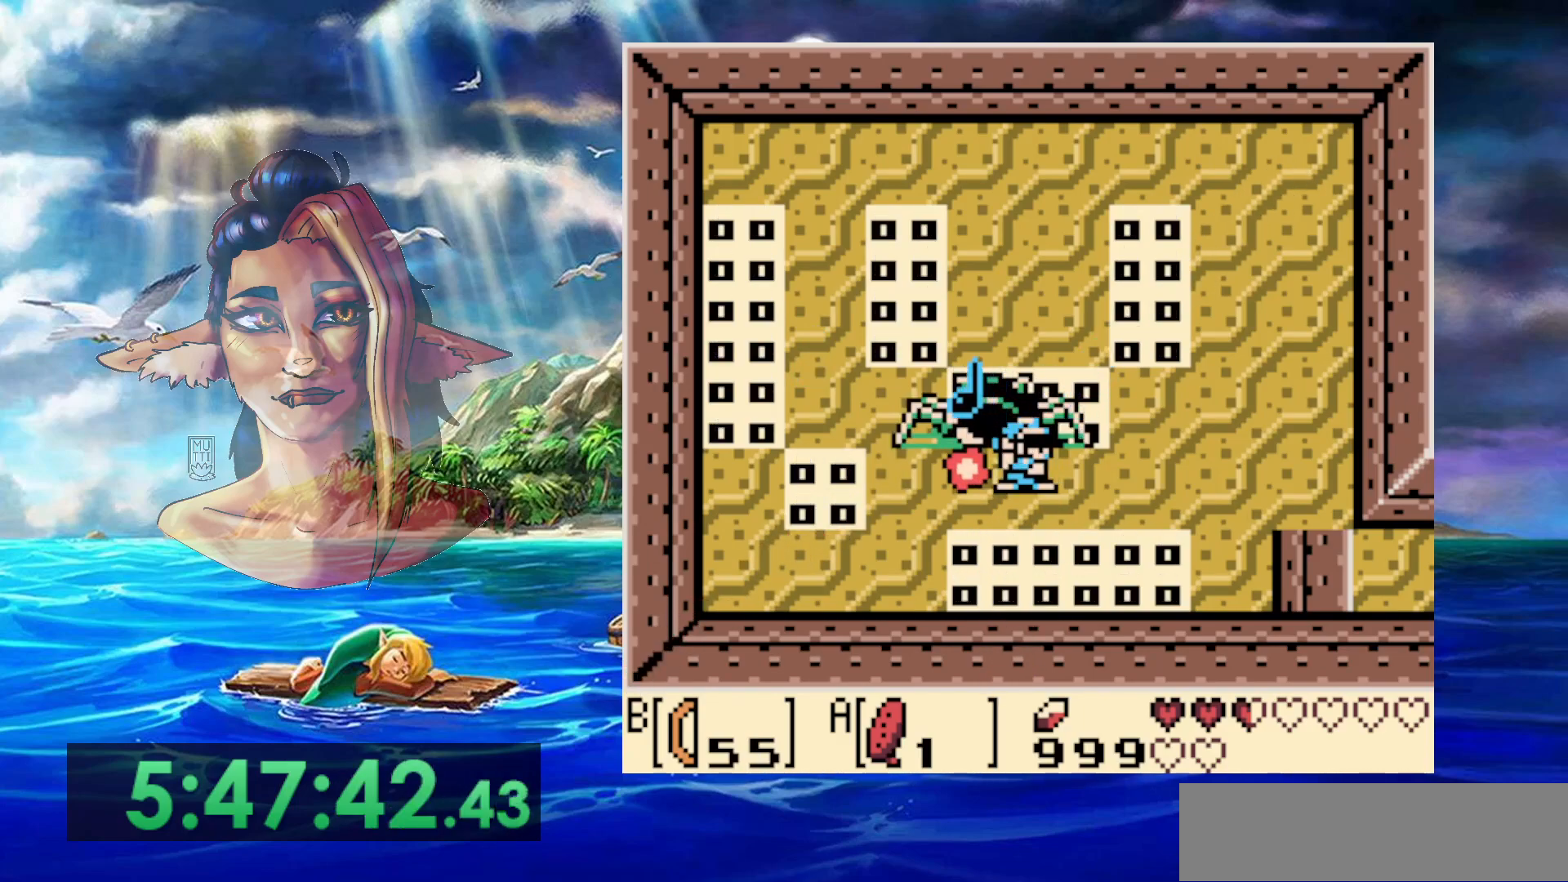
{"buttons": ["DPAD_DOWN"], "events": []}
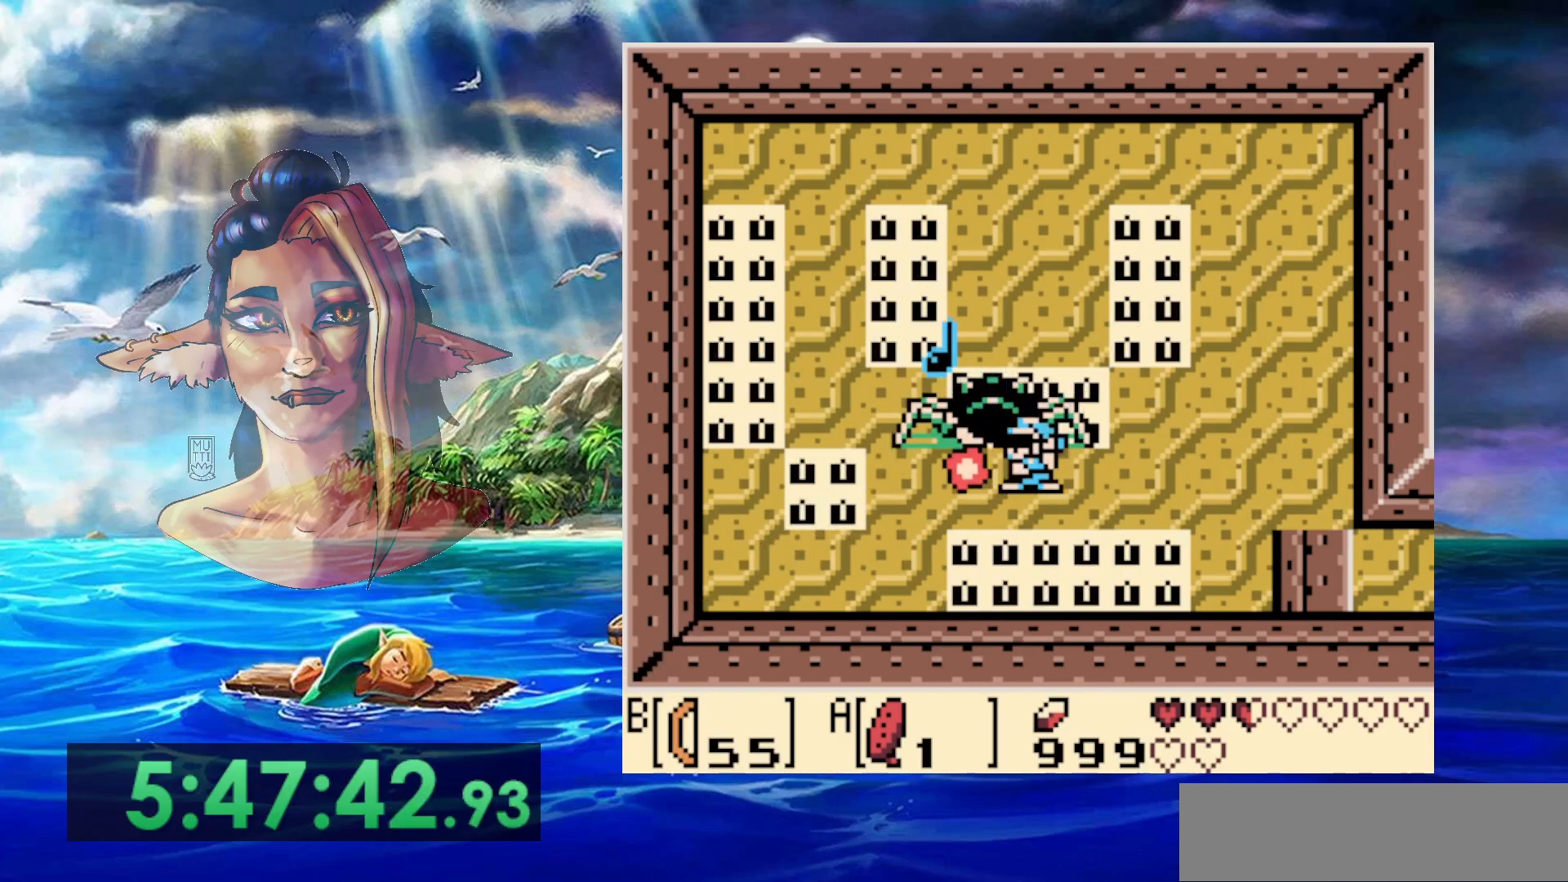
{"buttons": ["DPAD_DOWN"], "events": []}
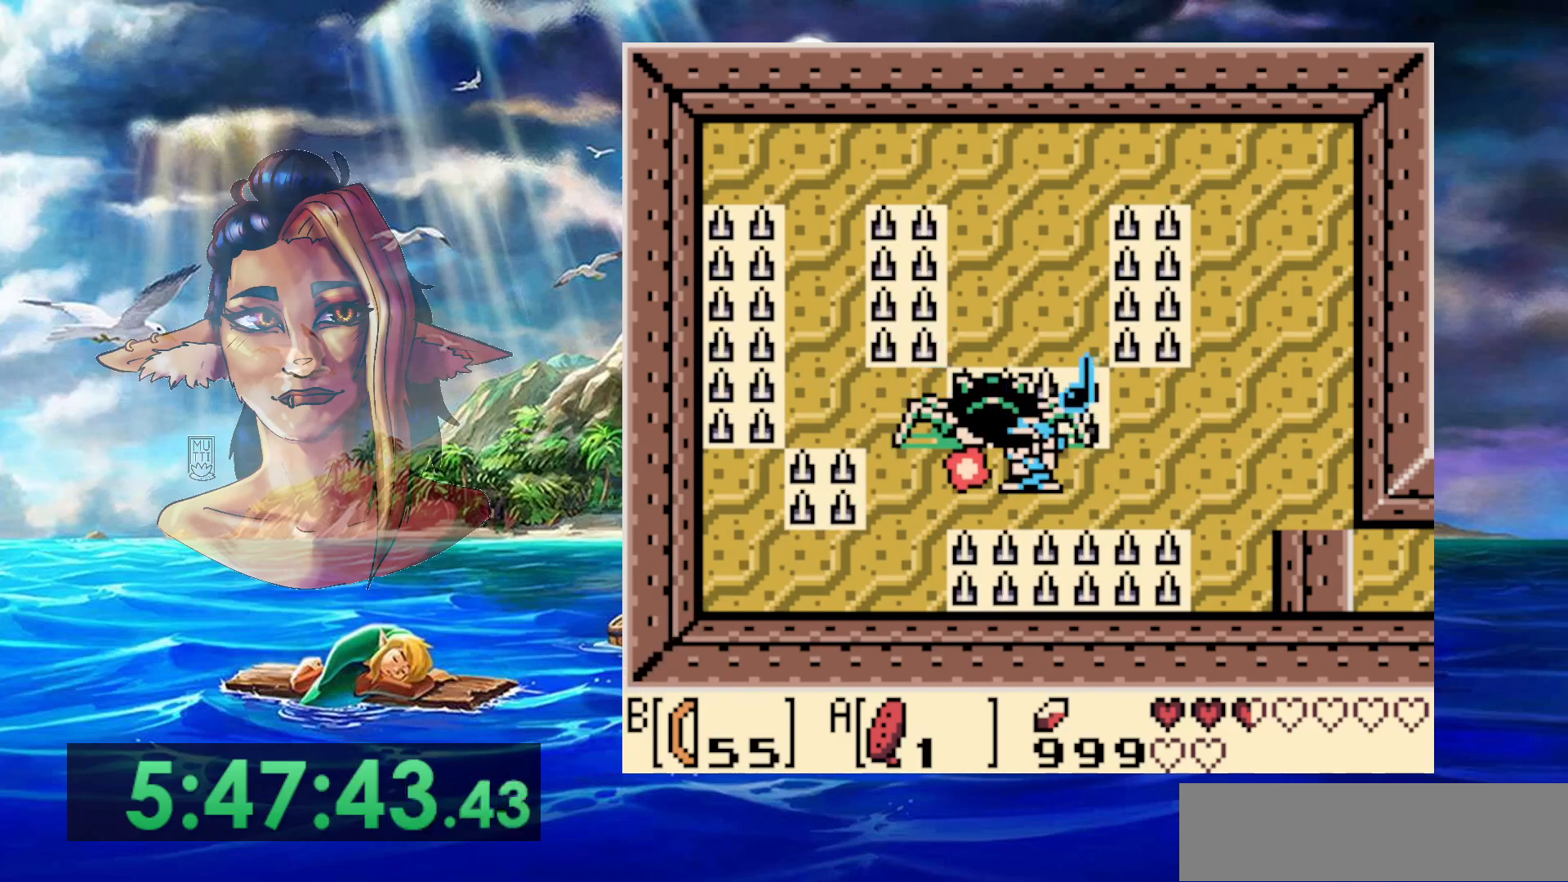
{"buttons": ["DPAD_DOWN"], "events": []}
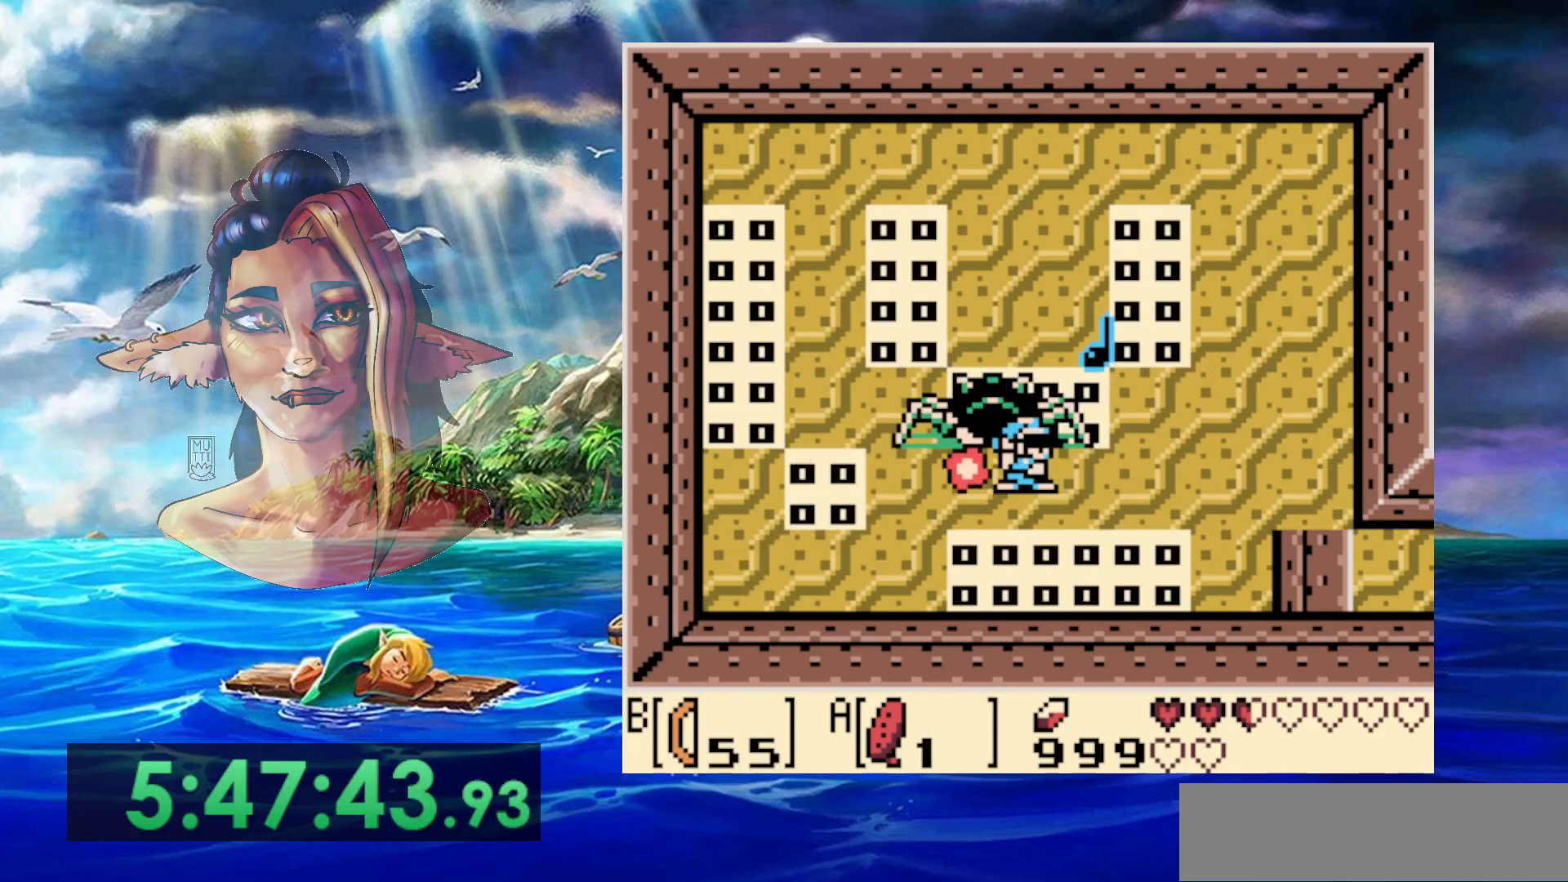
{"buttons": [], "events": [[350, "DPAD_DOWN", "up"]]}
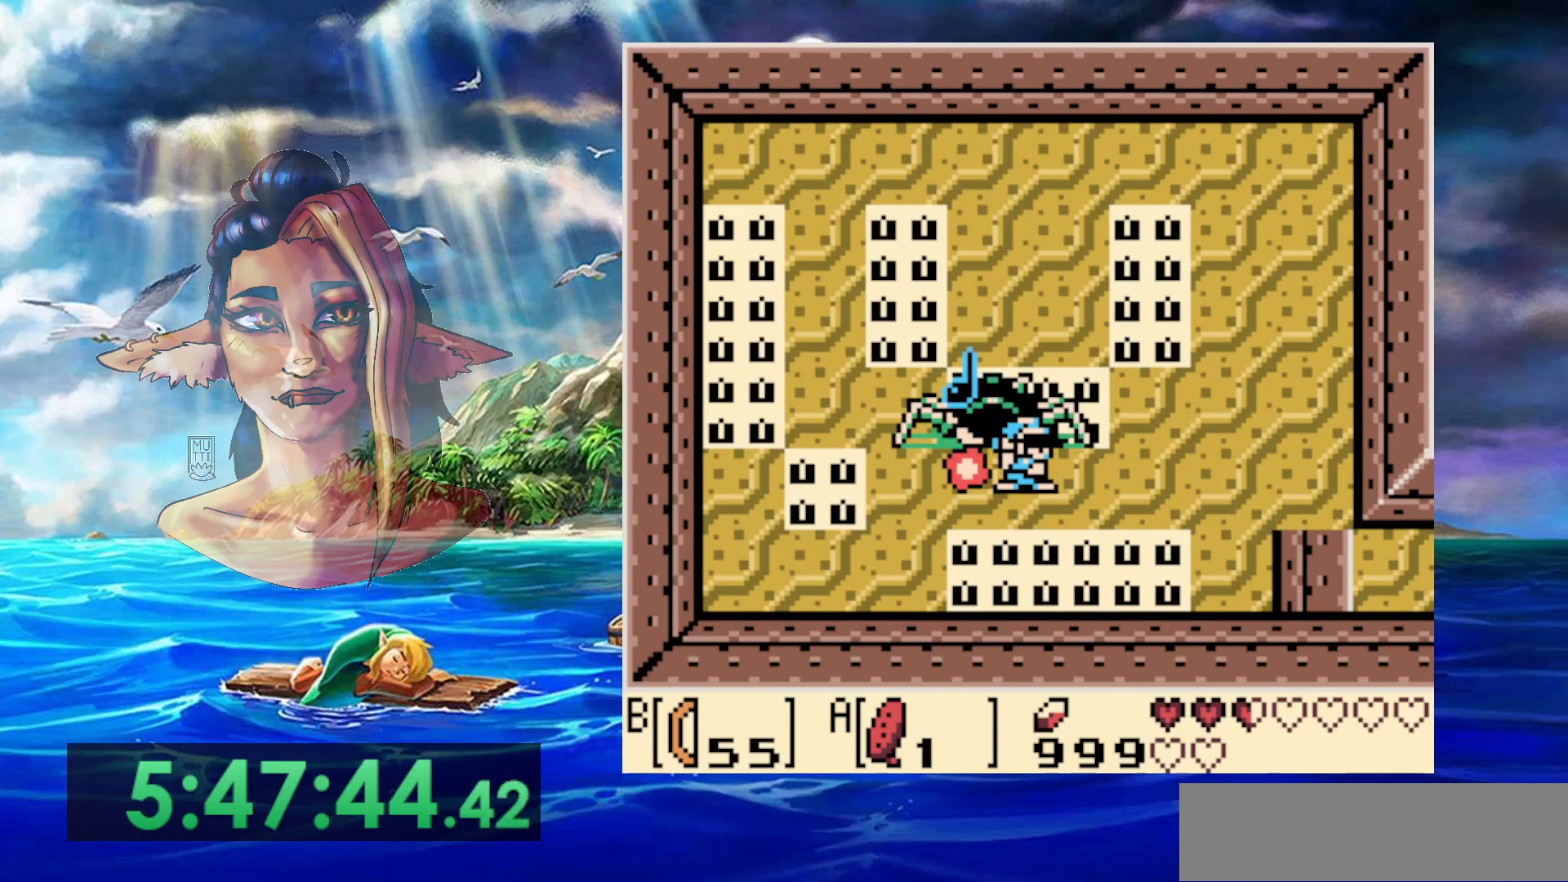
{"buttons": [], "events": [[350, "DPAD_LEFT", "down"], [450, "DPAD_LEFT", "up"]]}